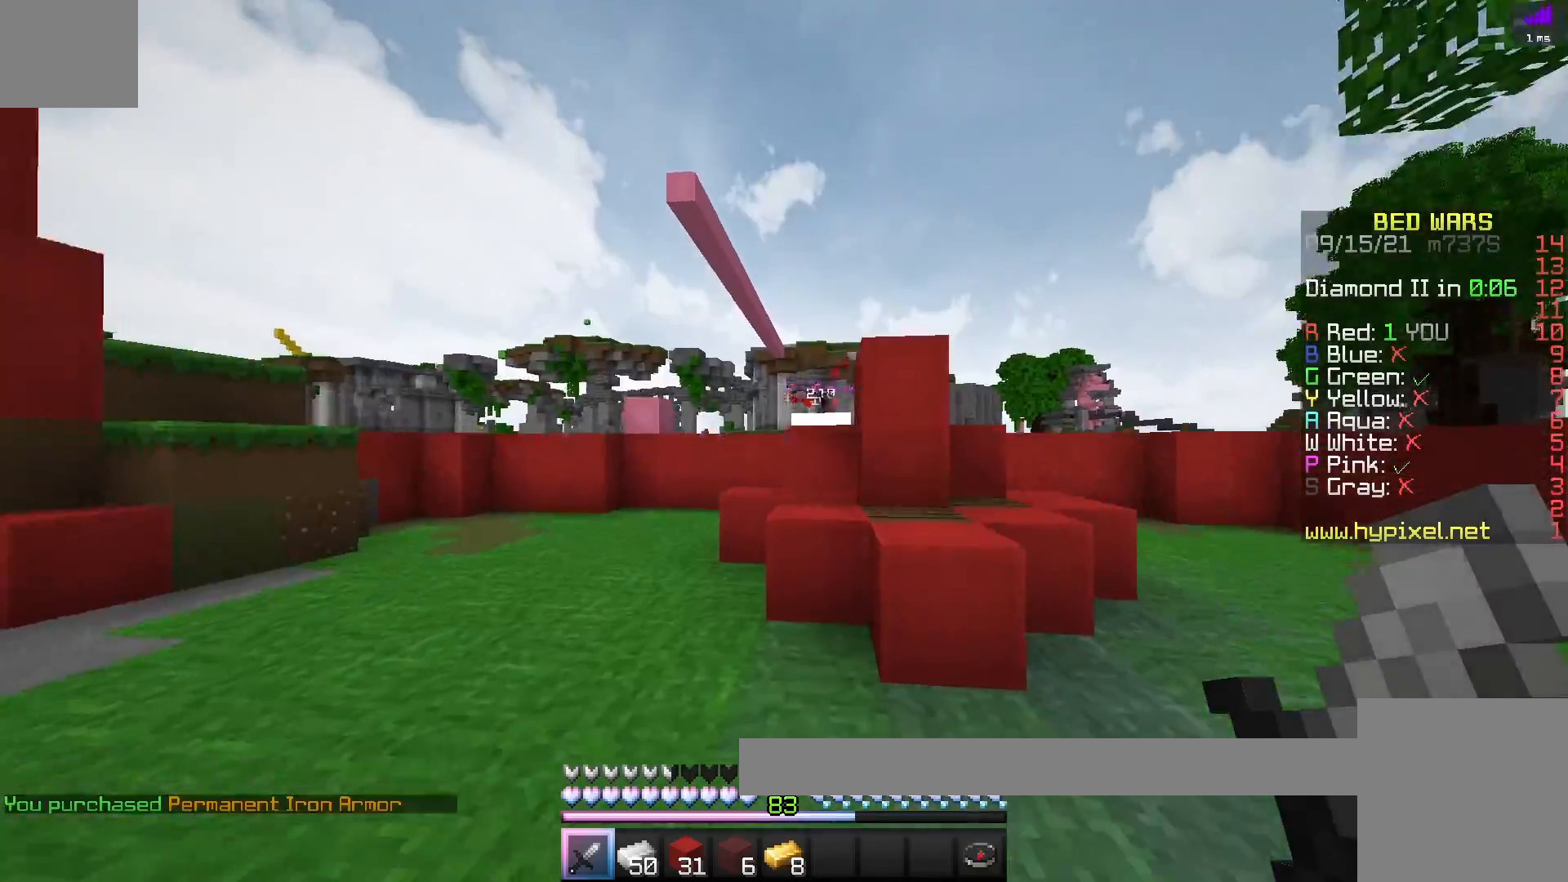
Gameplay with keyboard; each line is a JSON object with the keys held at the frame after it. "events" lists presses ("down") and releases ("up") of "a", "d", "s", "space" and "w" between this image and that frame as [ms after this image, input, new state], when the widget could be followed in between. No other keys are recorded. Mouse input is not recorded.
{"keys": ["d", "w"], "events": [[83, "d", "down"]]}
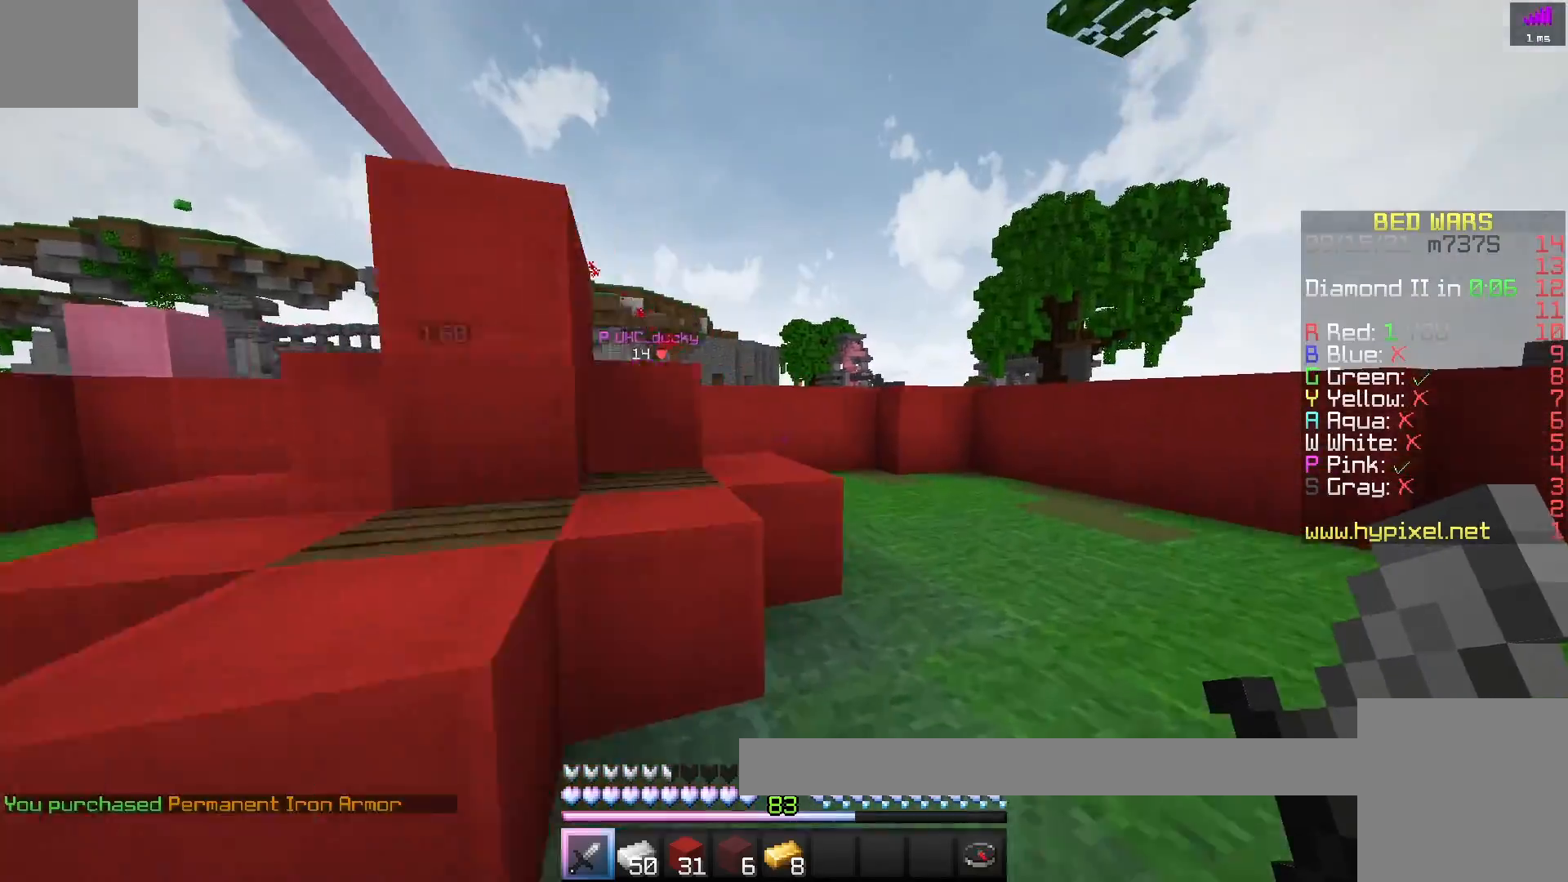
{"keys": ["d", "w"], "events": []}
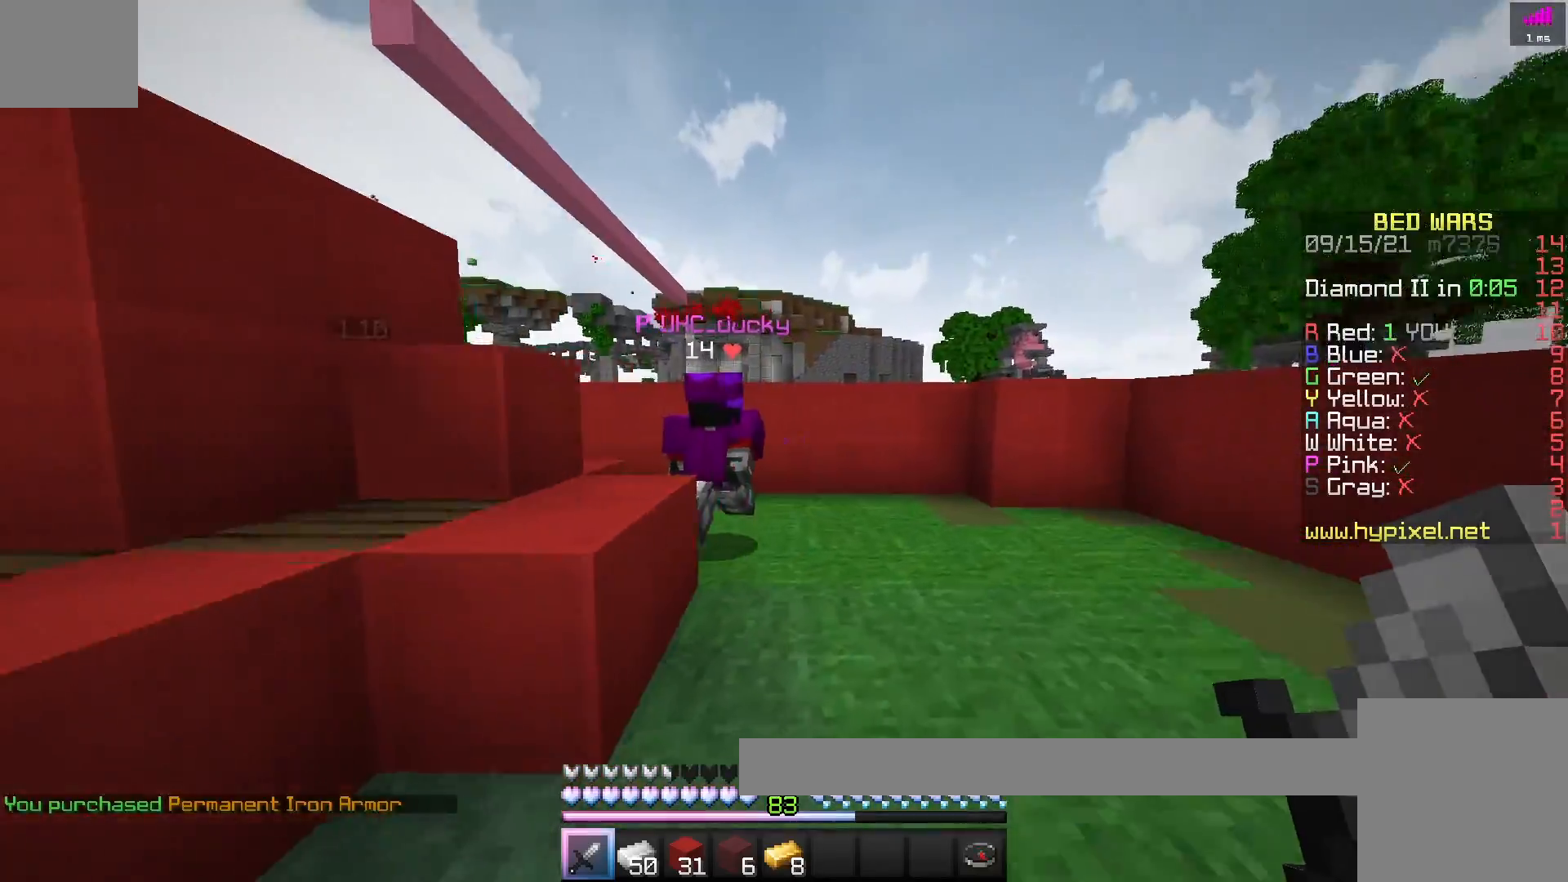
{"keys": ["w"], "events": [[233, "d", "up"]]}
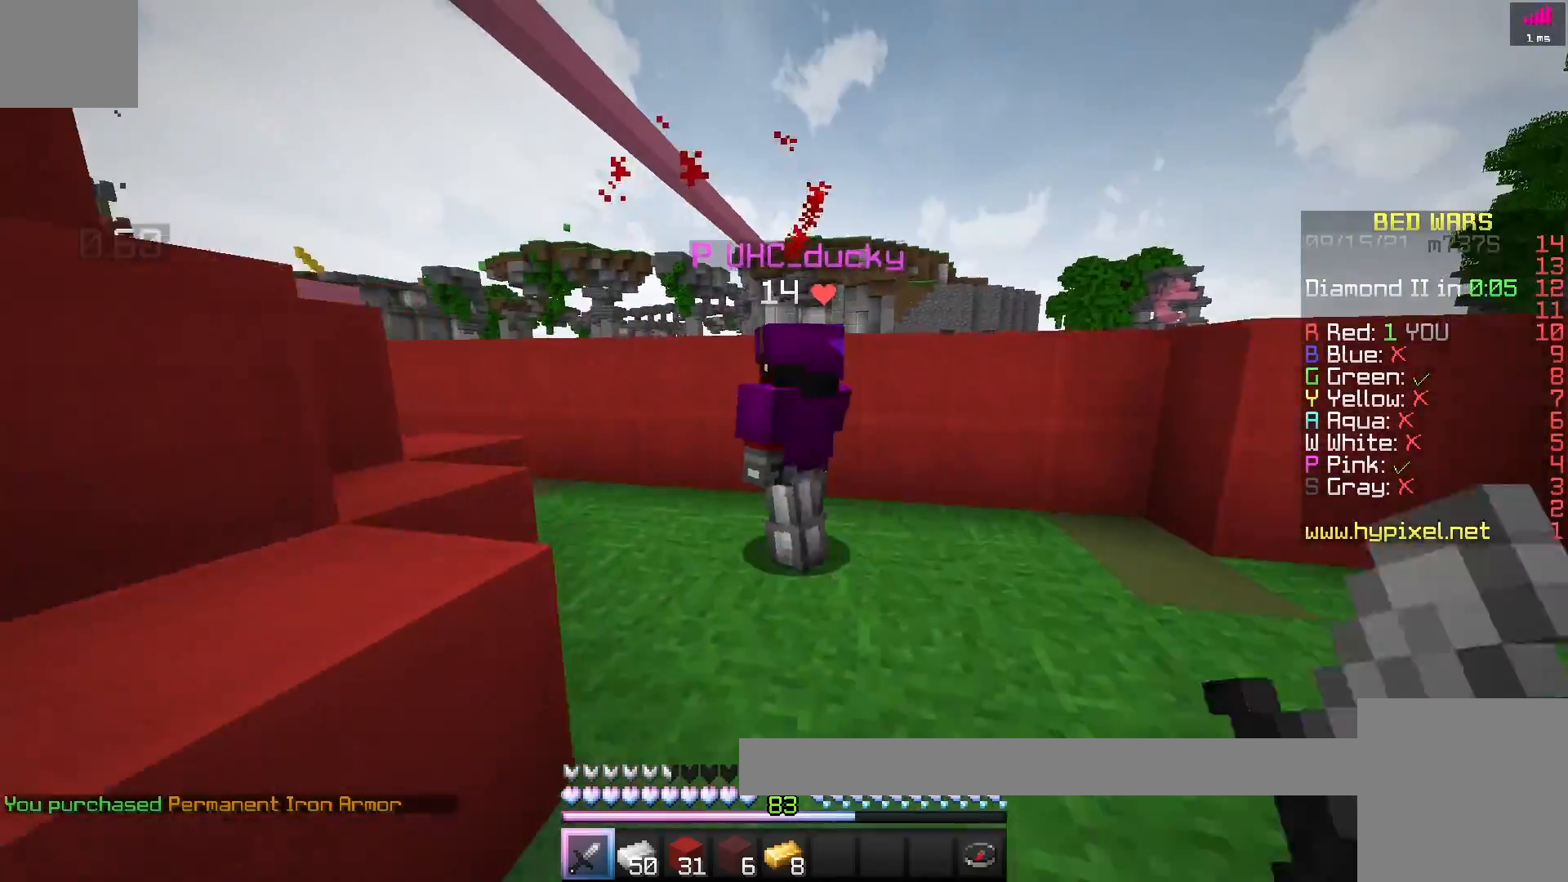
{"keys": ["w"], "events": []}
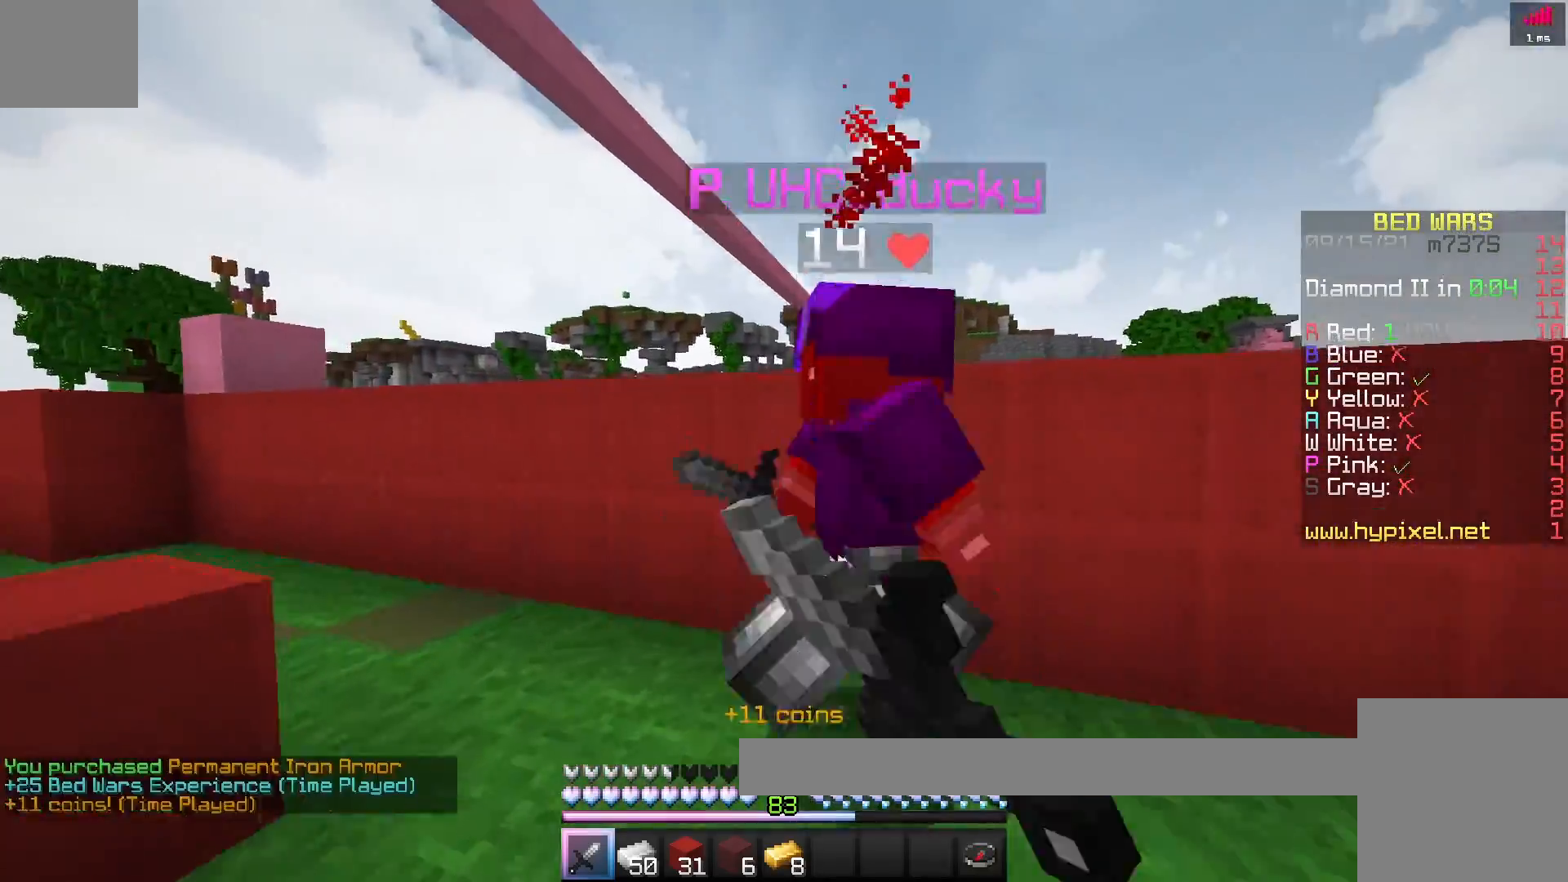
{"keys": ["a", "w"], "events": [[317, "a", "down"]]}
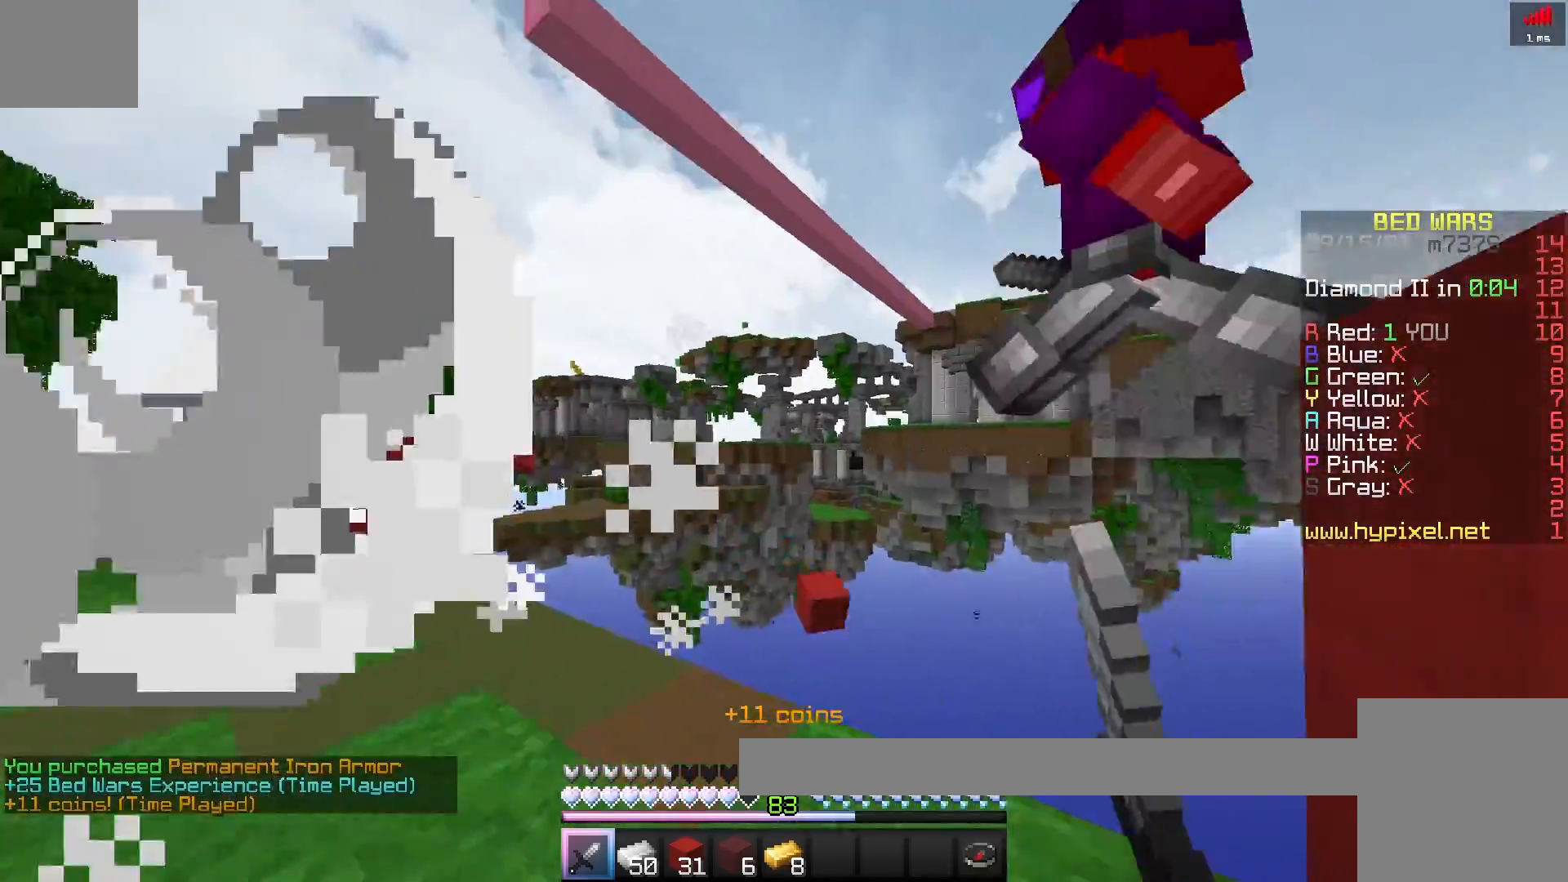
{"keys": ["s"], "events": [[267, "w", "up"], [333, "s", "down"], [383, "a", "up"]]}
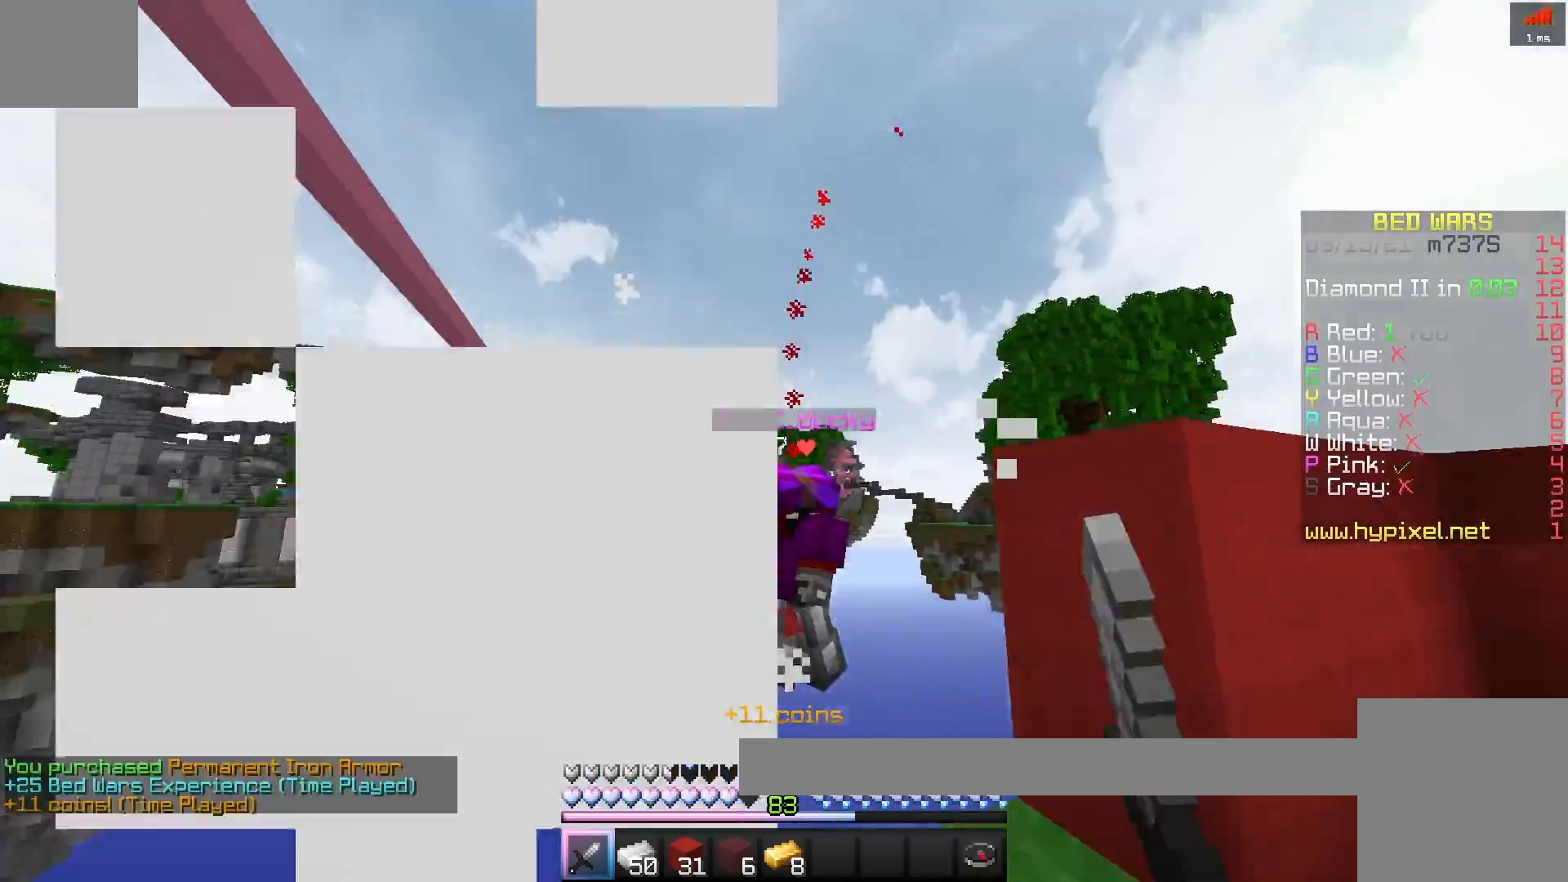
{"keys": [], "events": [[83, "d", "down"], [467, "d", "up"], [500, "s", "up"]]}
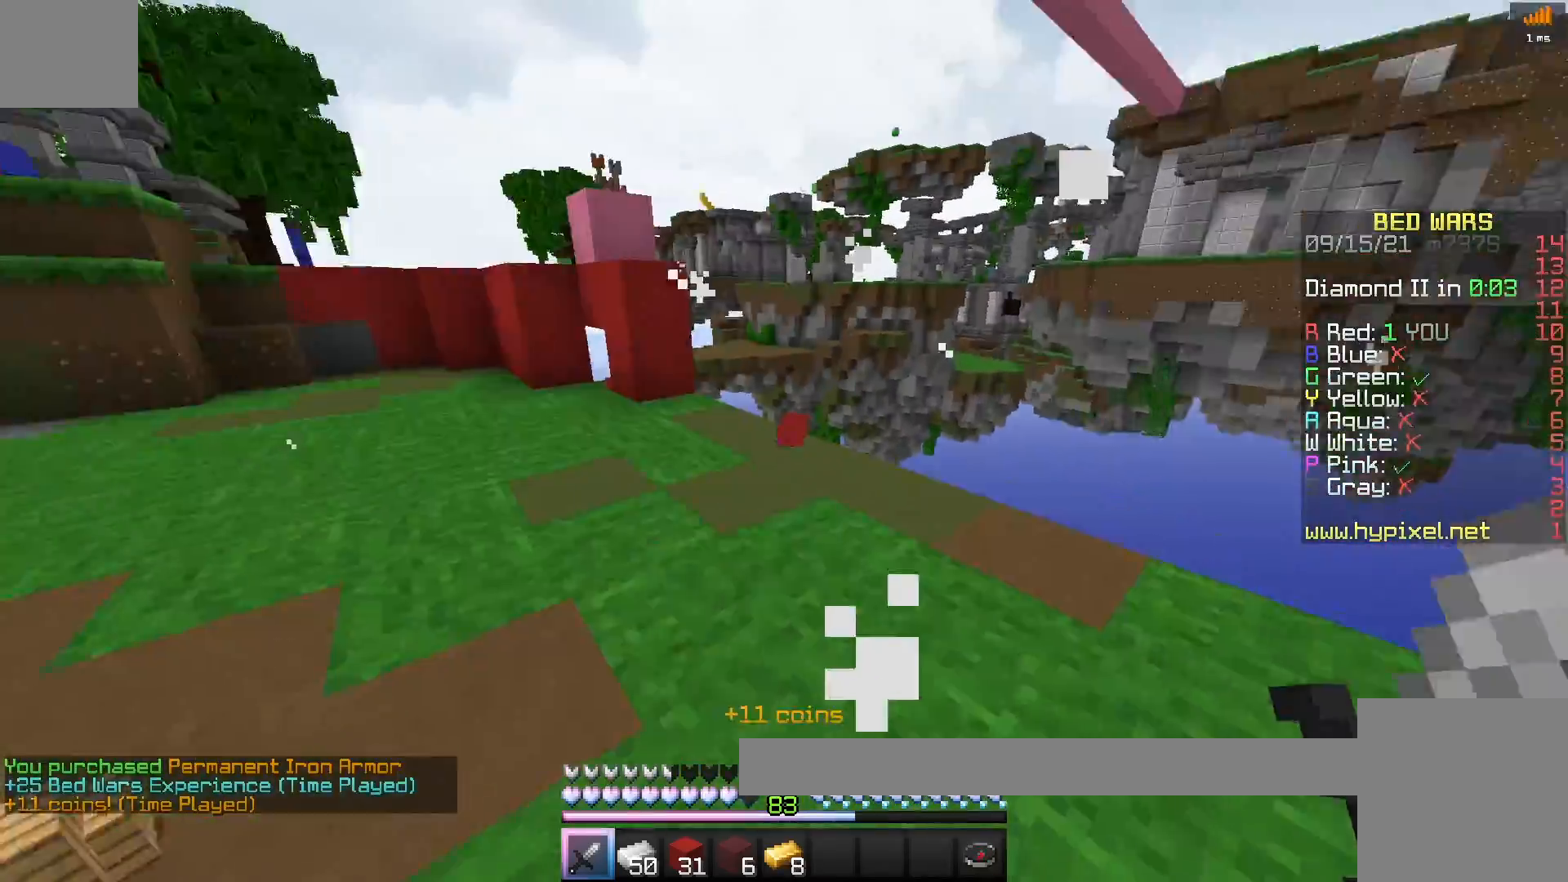
{"keys": ["d"], "events": [[117, "s", "down"], [350, "s", "up"], [500, "d", "down"]]}
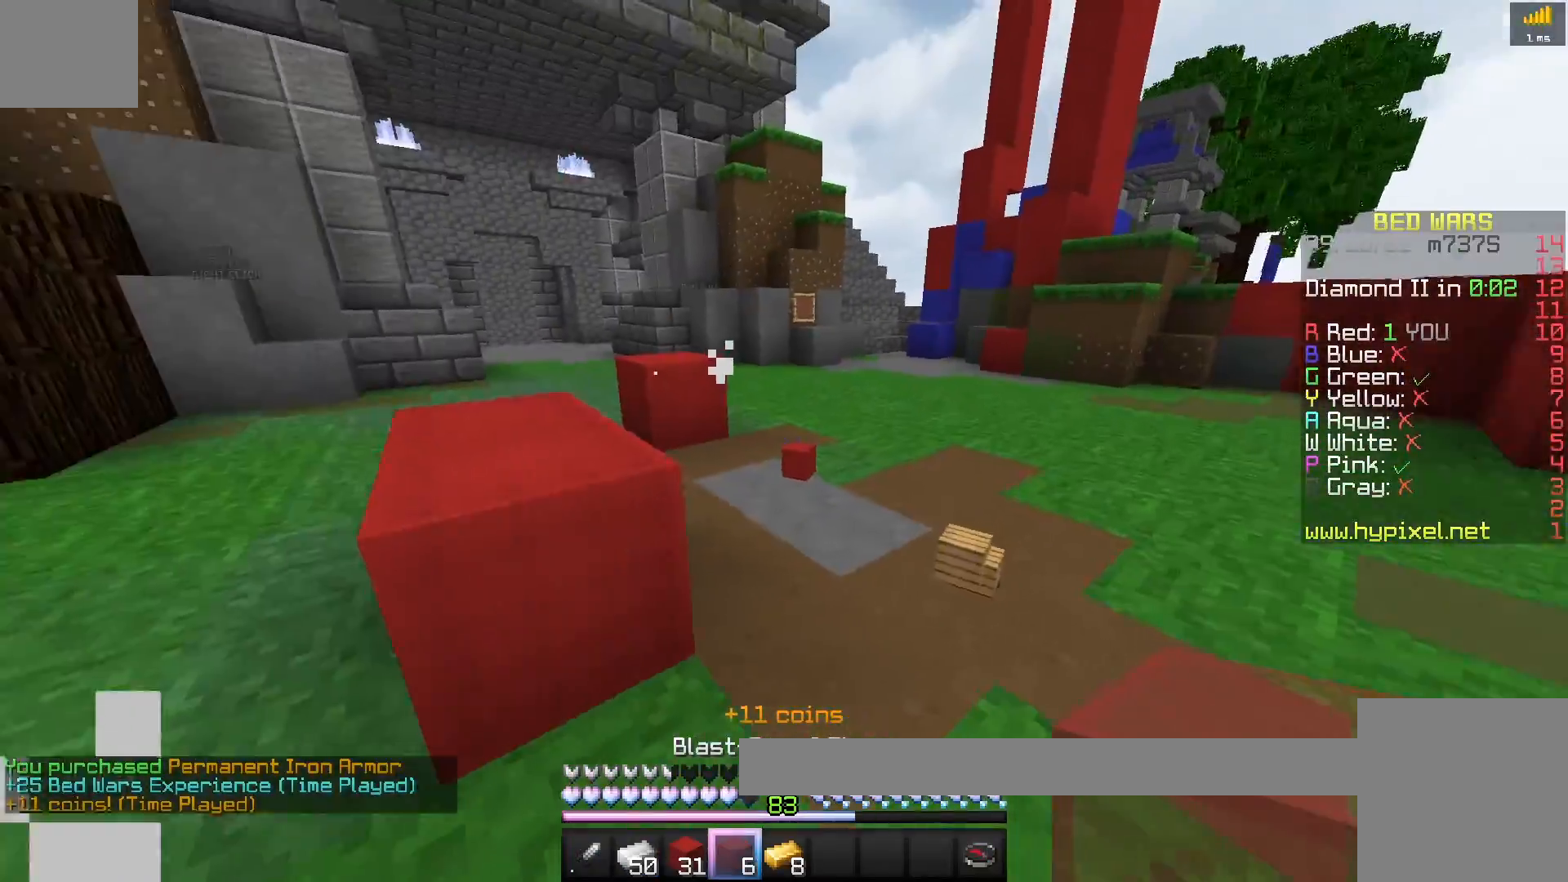
{"keys": ["w"], "events": [[50, "w", "down"], [467, "d", "up"]]}
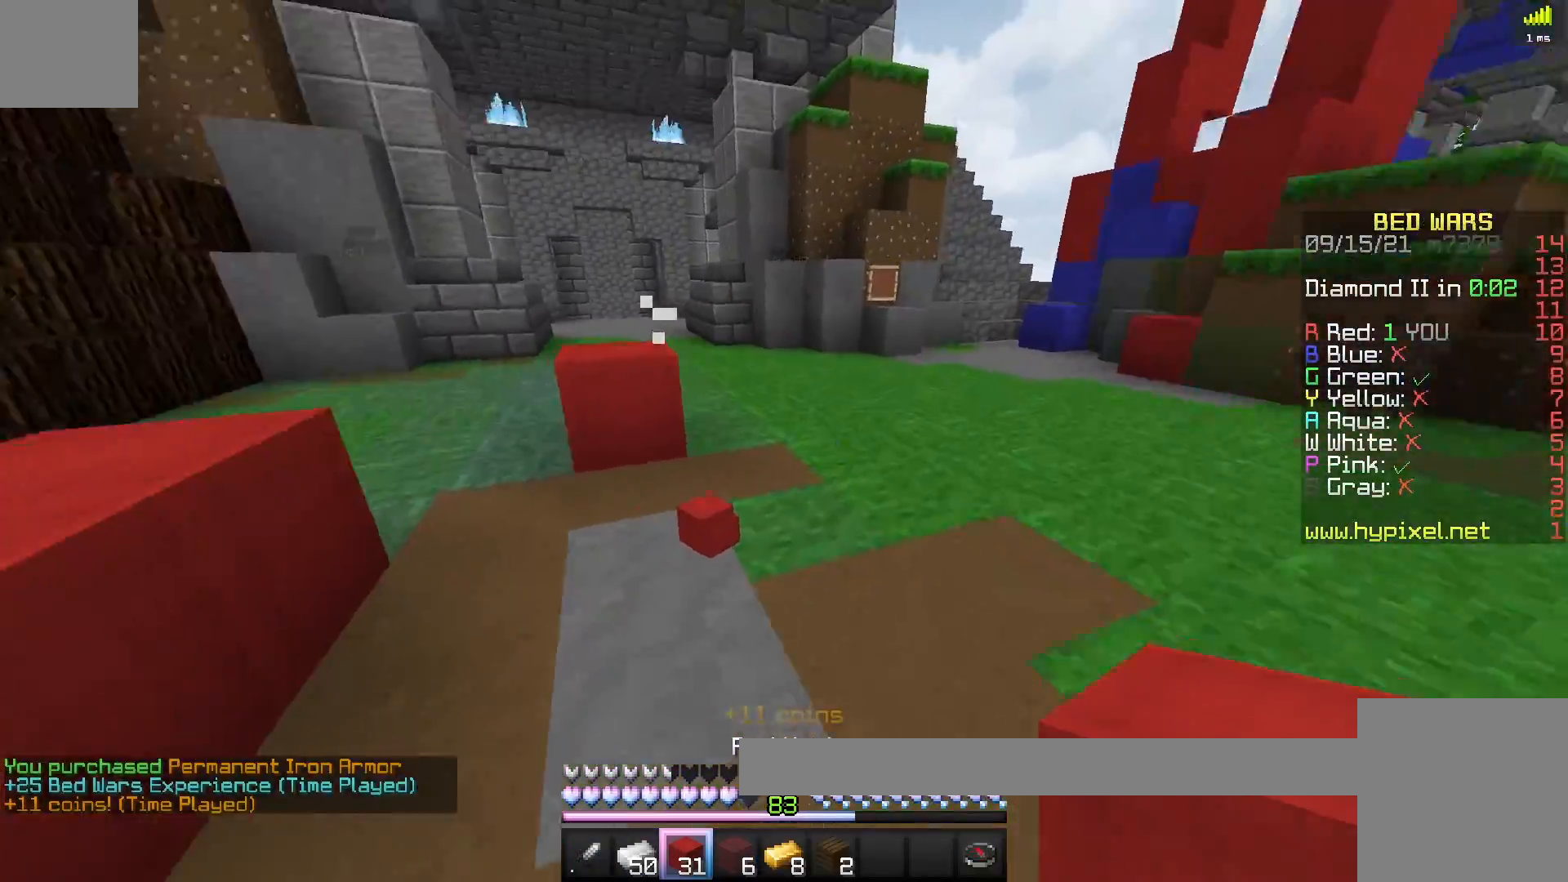
{"keys": ["w"], "events": [[233, "w", "up"], [317, "w", "down"]]}
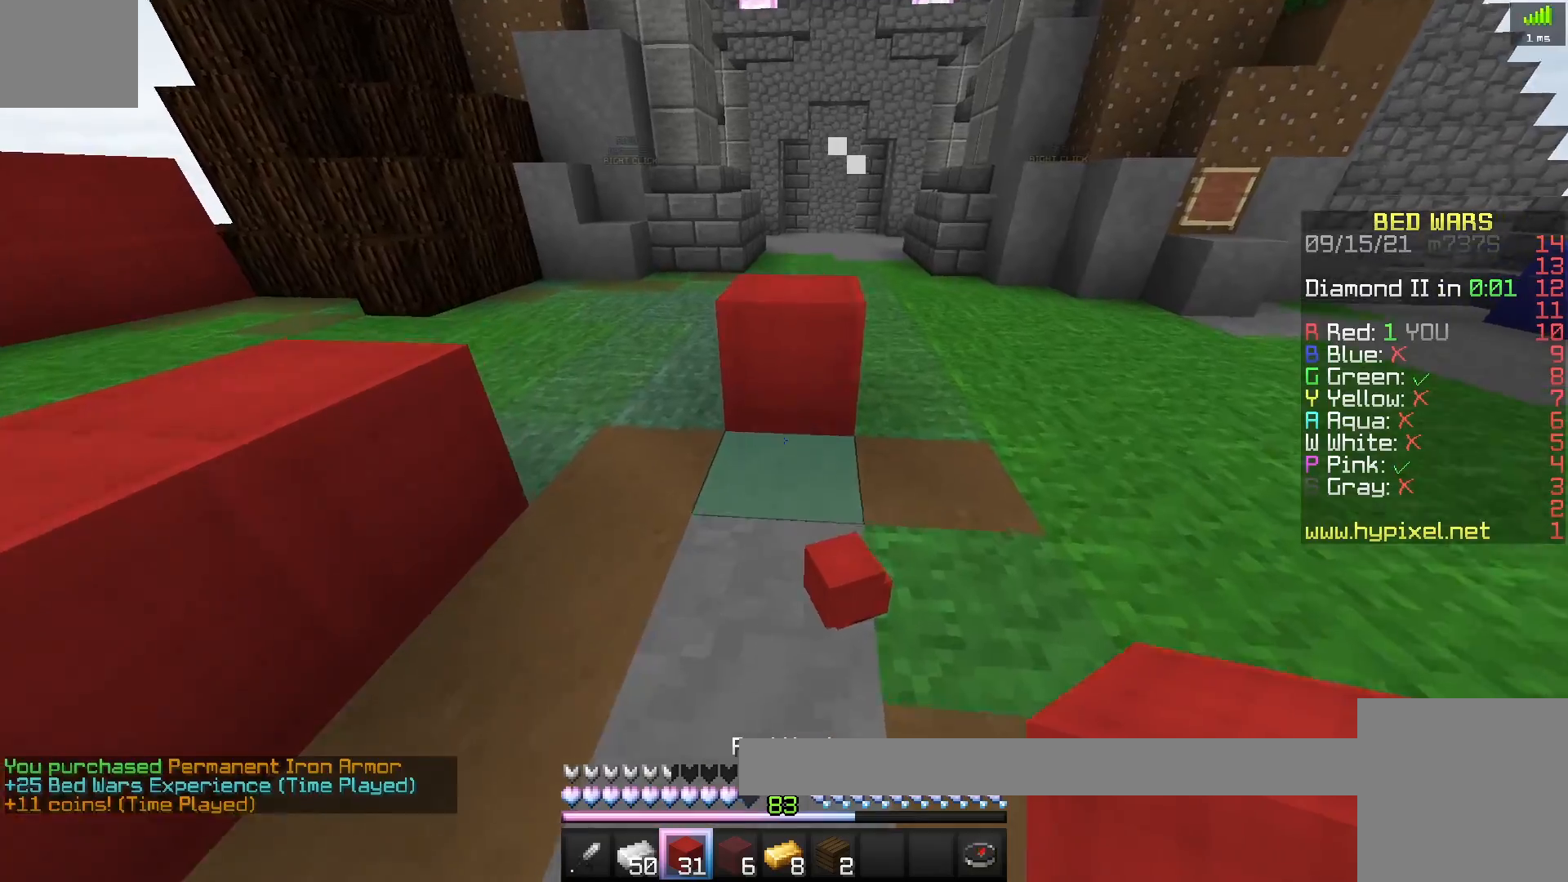
{"keys": ["a"], "events": [[317, "w", "up"], [333, "a", "down"]]}
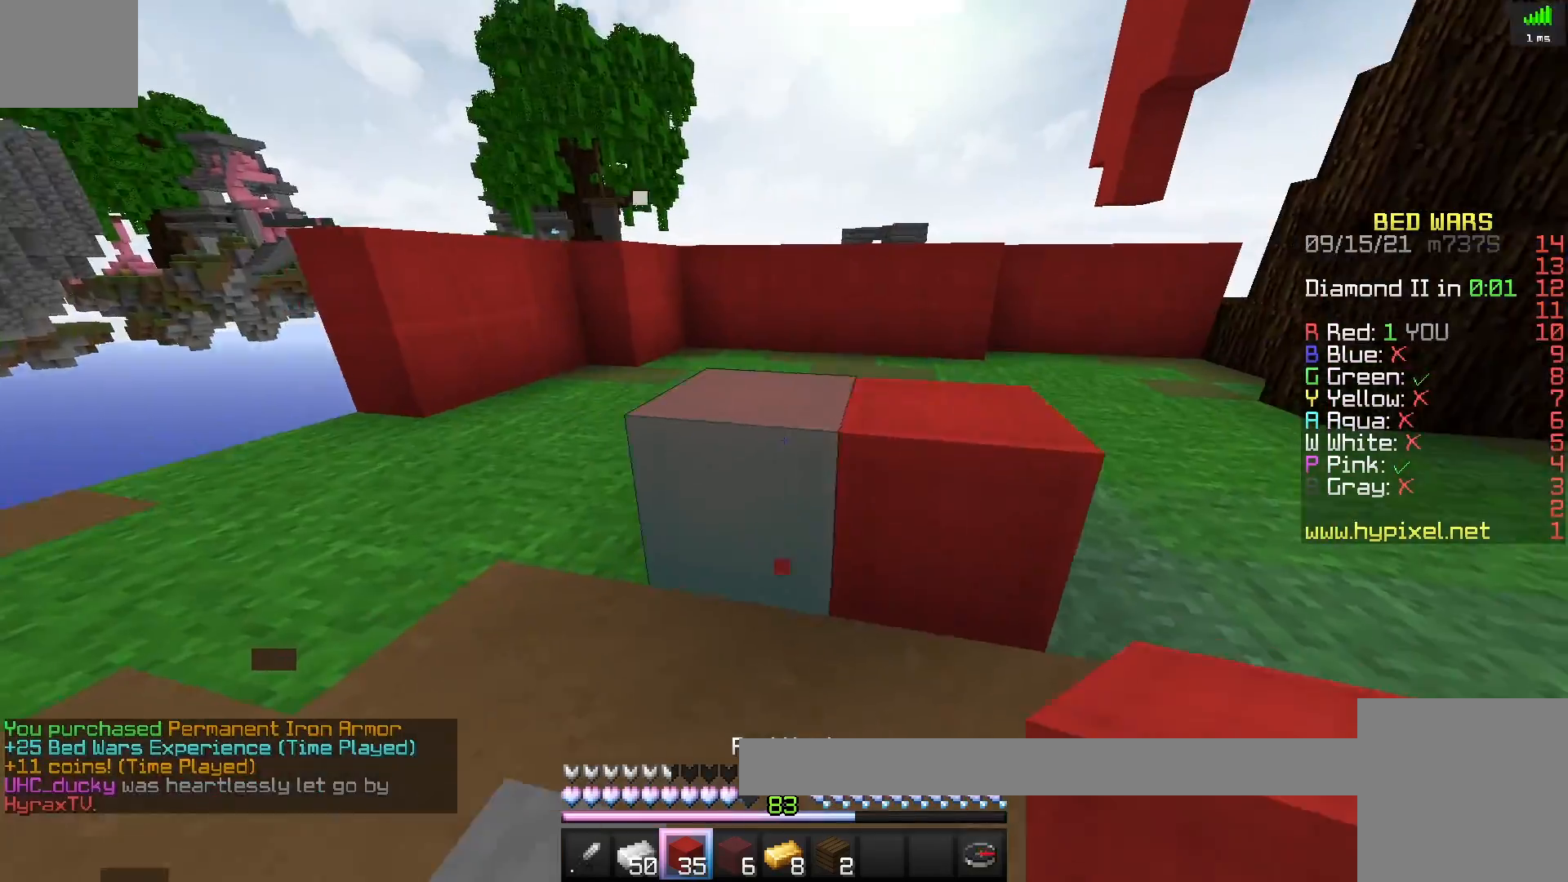
{"keys": ["a", "w"], "events": [[250, "w", "down"]]}
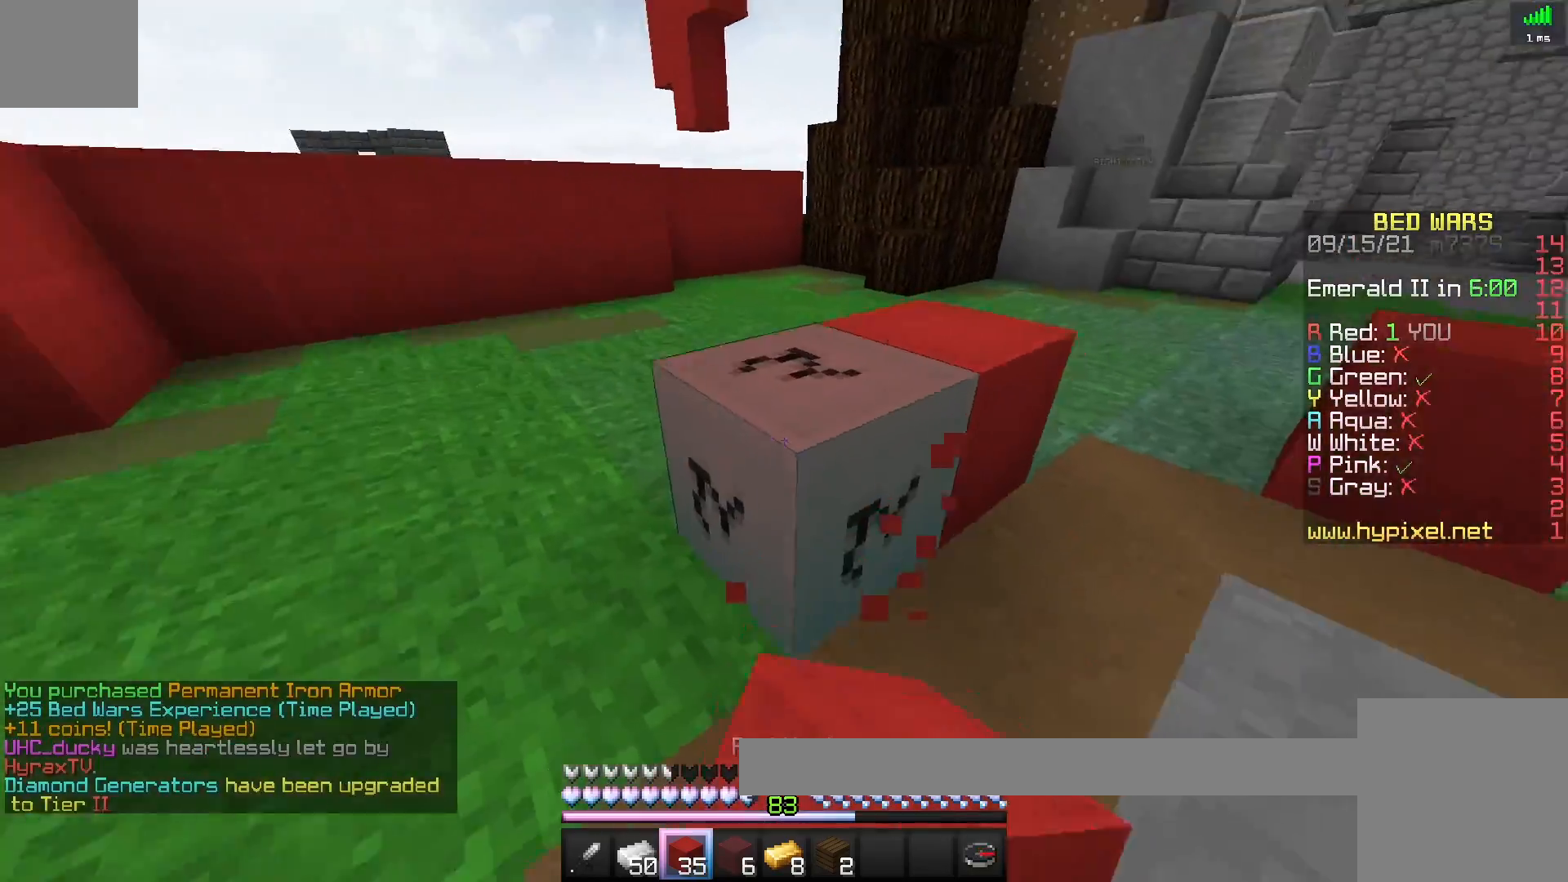
{"keys": ["a", "w"], "events": [[200, "w", "up"], [333, "w", "down"]]}
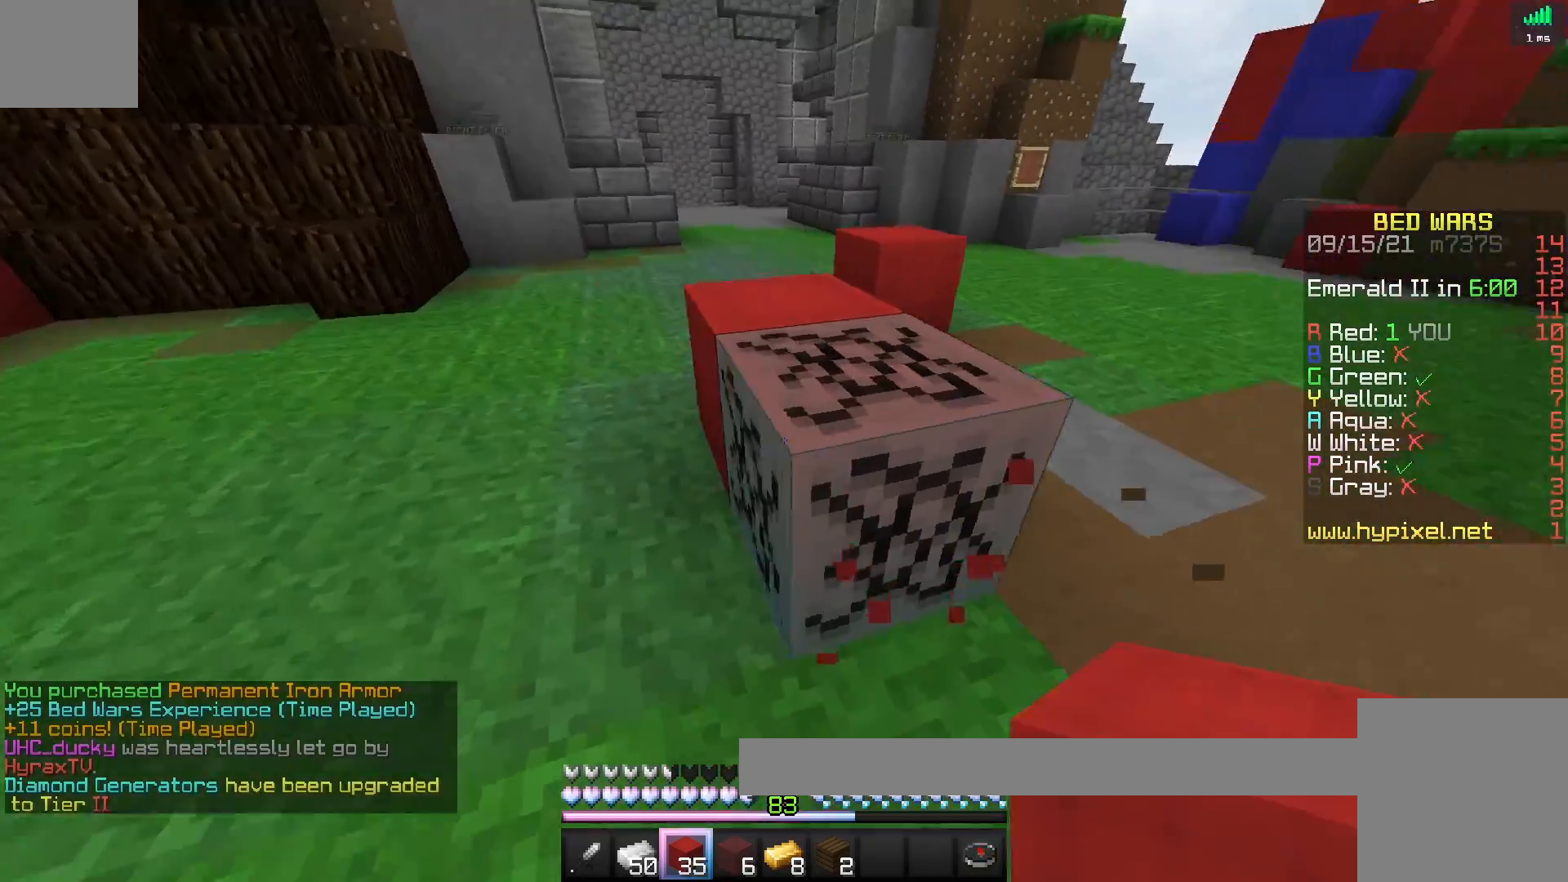
{"keys": ["a"], "events": [[350, "w", "up"]]}
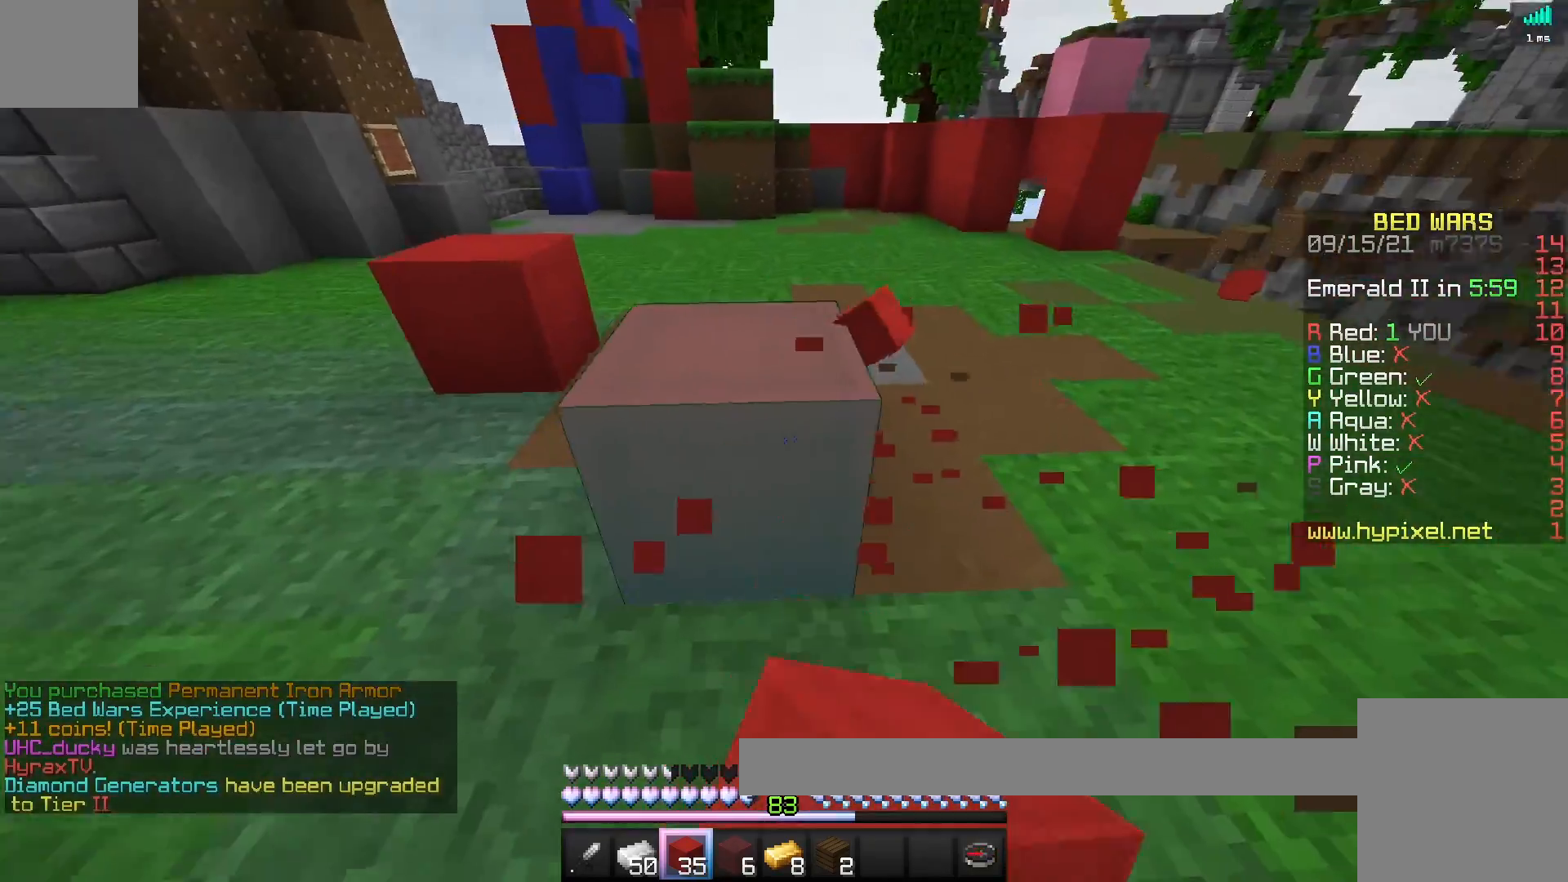
{"keys": [], "events": [[83, "a", "up"], [183, "a", "down"], [483, "a", "up"]]}
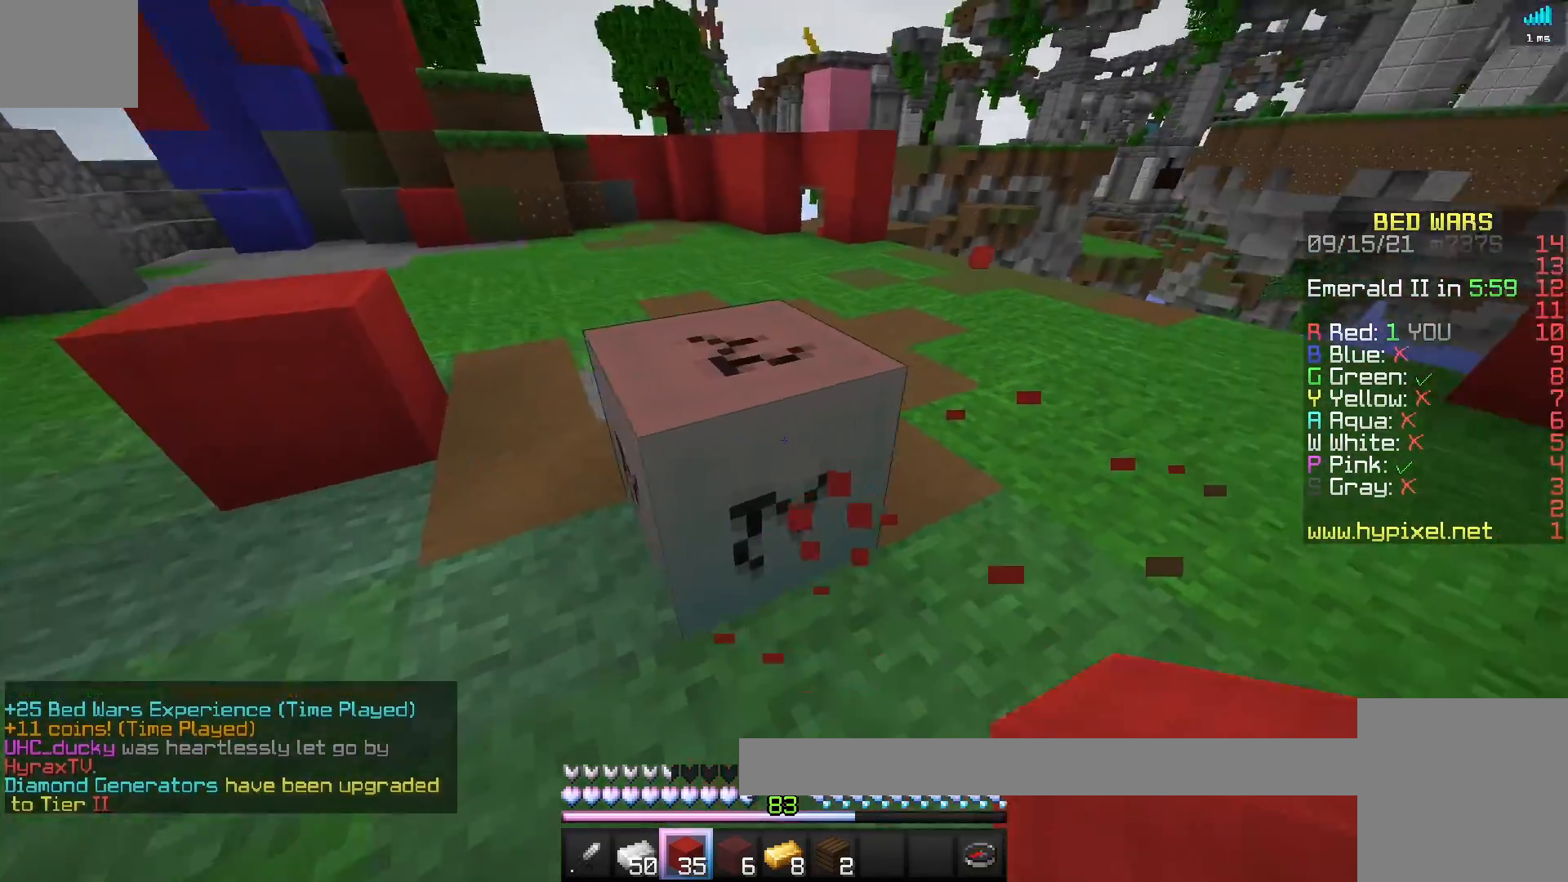
{"keys": [], "events": [[117, "w", "down"], [133, "space", "down"], [183, "w", "up"], [200, "space", "up"], [217, "s", "down"], [267, "s", "up"], [283, "w", "down"], [333, "w", "up"], [367, "w", "down"], [467, "w", "up"]]}
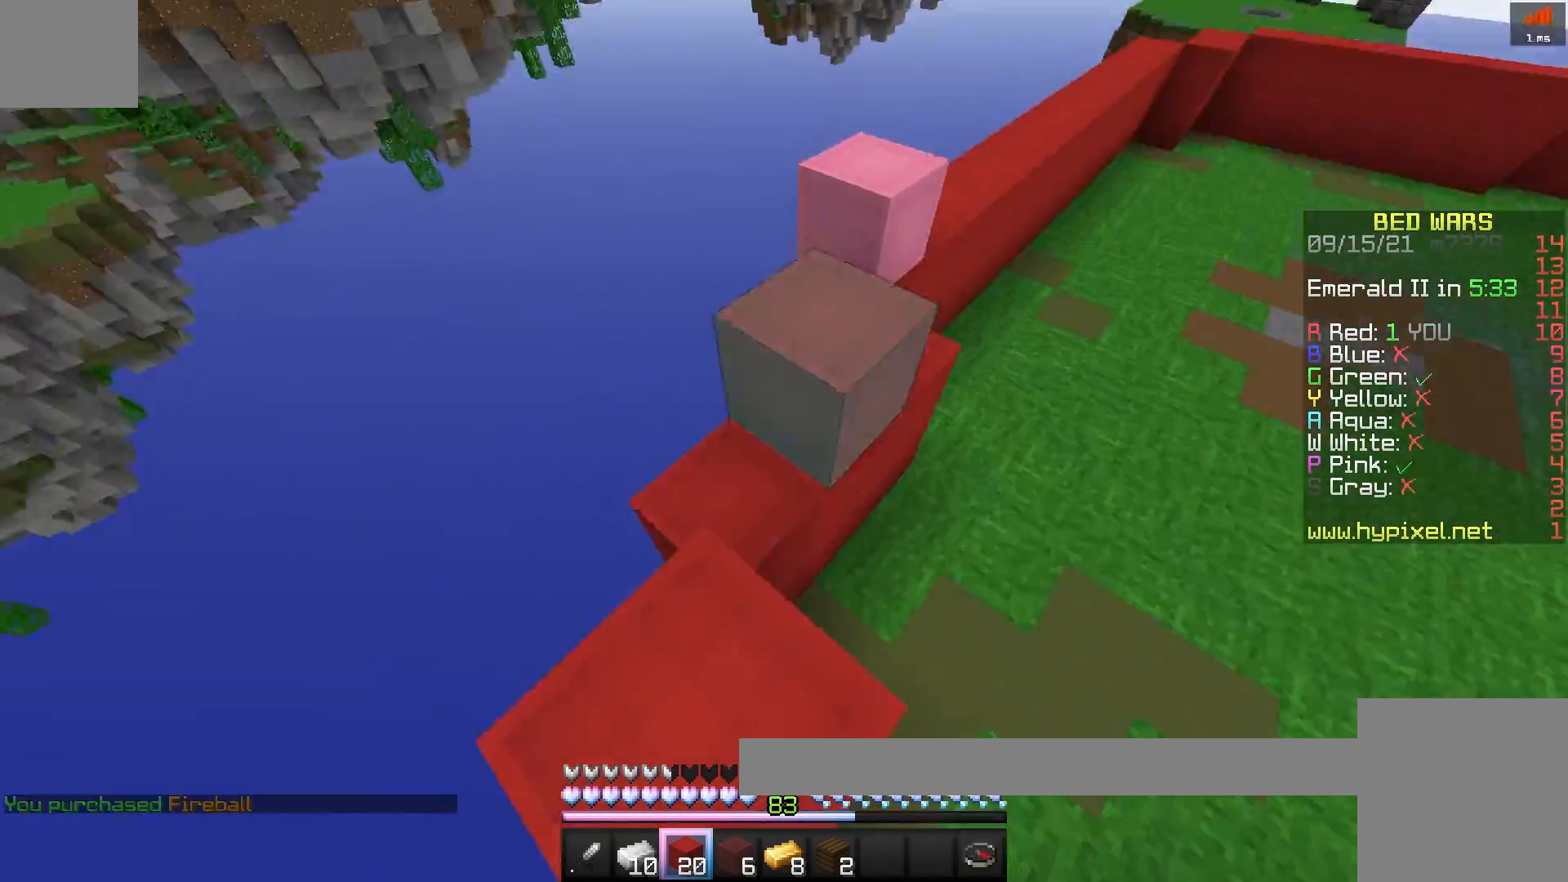
{"keys": ["w"], "events": [[33, "w", "down"], [250, "w", "up"], [400, "space", "down"], [500, "space", "up"], [500, "w", "down"]]}
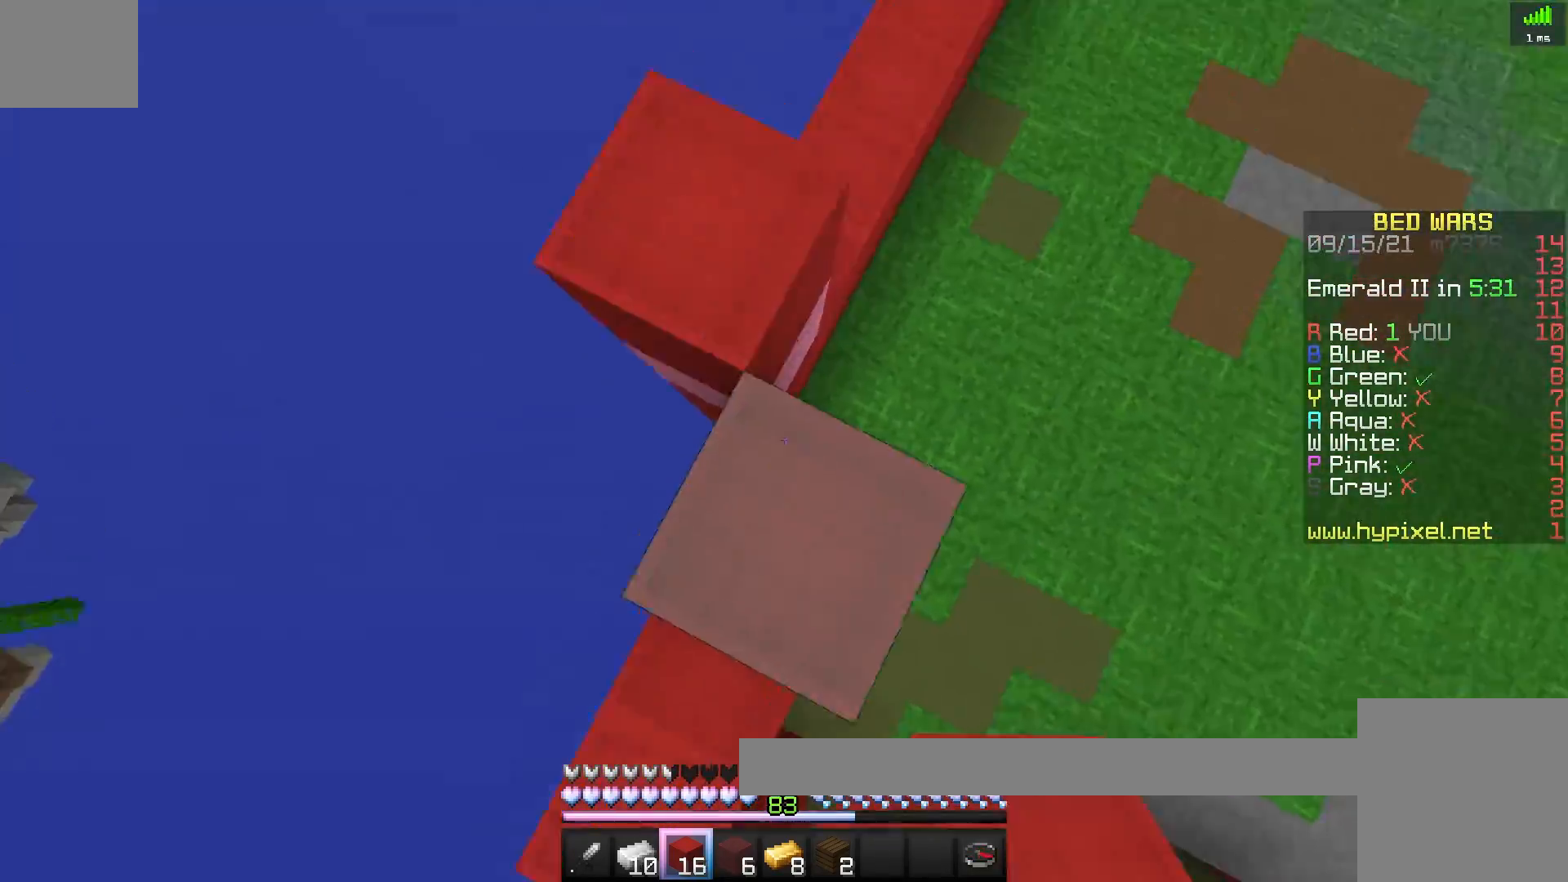
{"keys": ["space"], "events": [[100, "w", "up"], [167, "w", "down"], [367, "w", "up"], [383, "w", "down"], [433, "space", "down"], [433, "w", "up"]]}
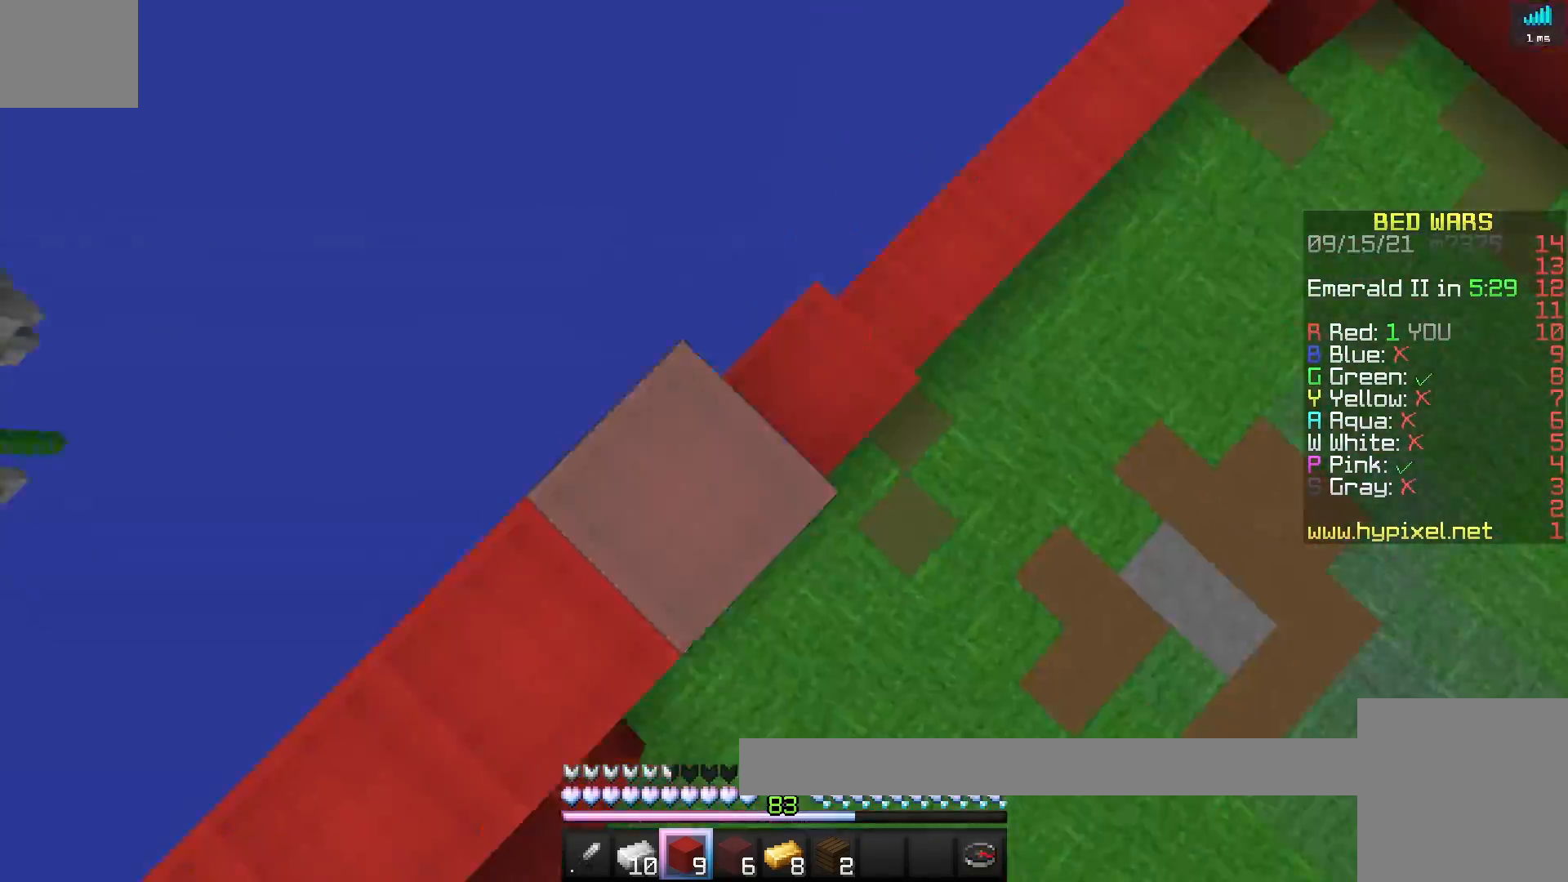
{"keys": ["w"], "events": [[50, "space", "up"], [67, "w", "down"], [133, "w", "up"], [167, "w", "down"]]}
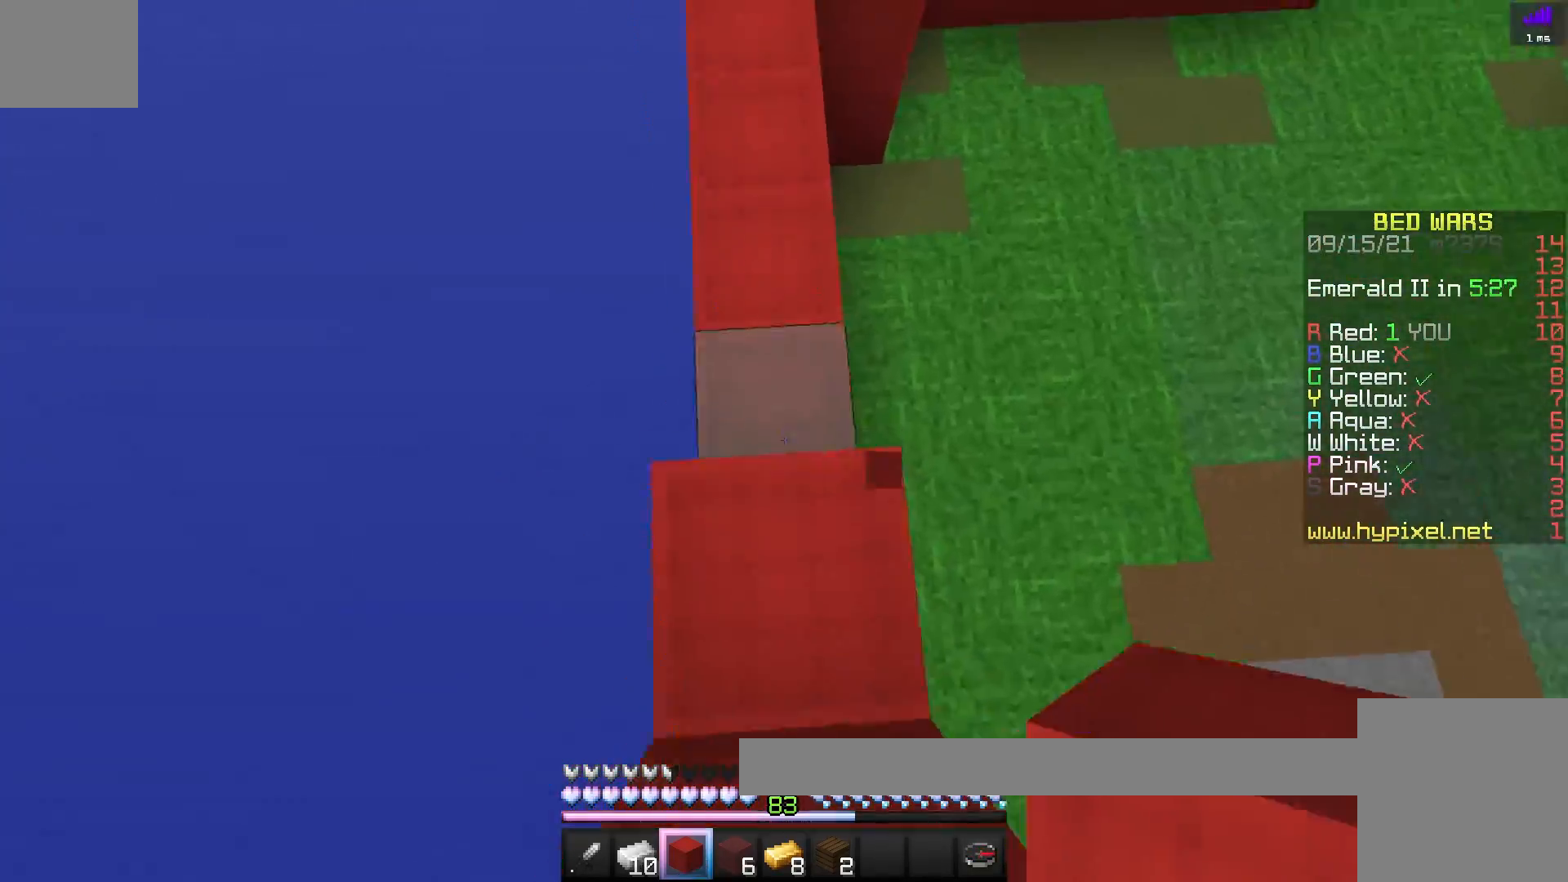
{"keys": [], "events": [[17, "w", "up"], [117, "space", "down"], [200, "space", "up"], [200, "w", "down"], [300, "space", "down"], [417, "space", "up"], [467, "w", "up"]]}
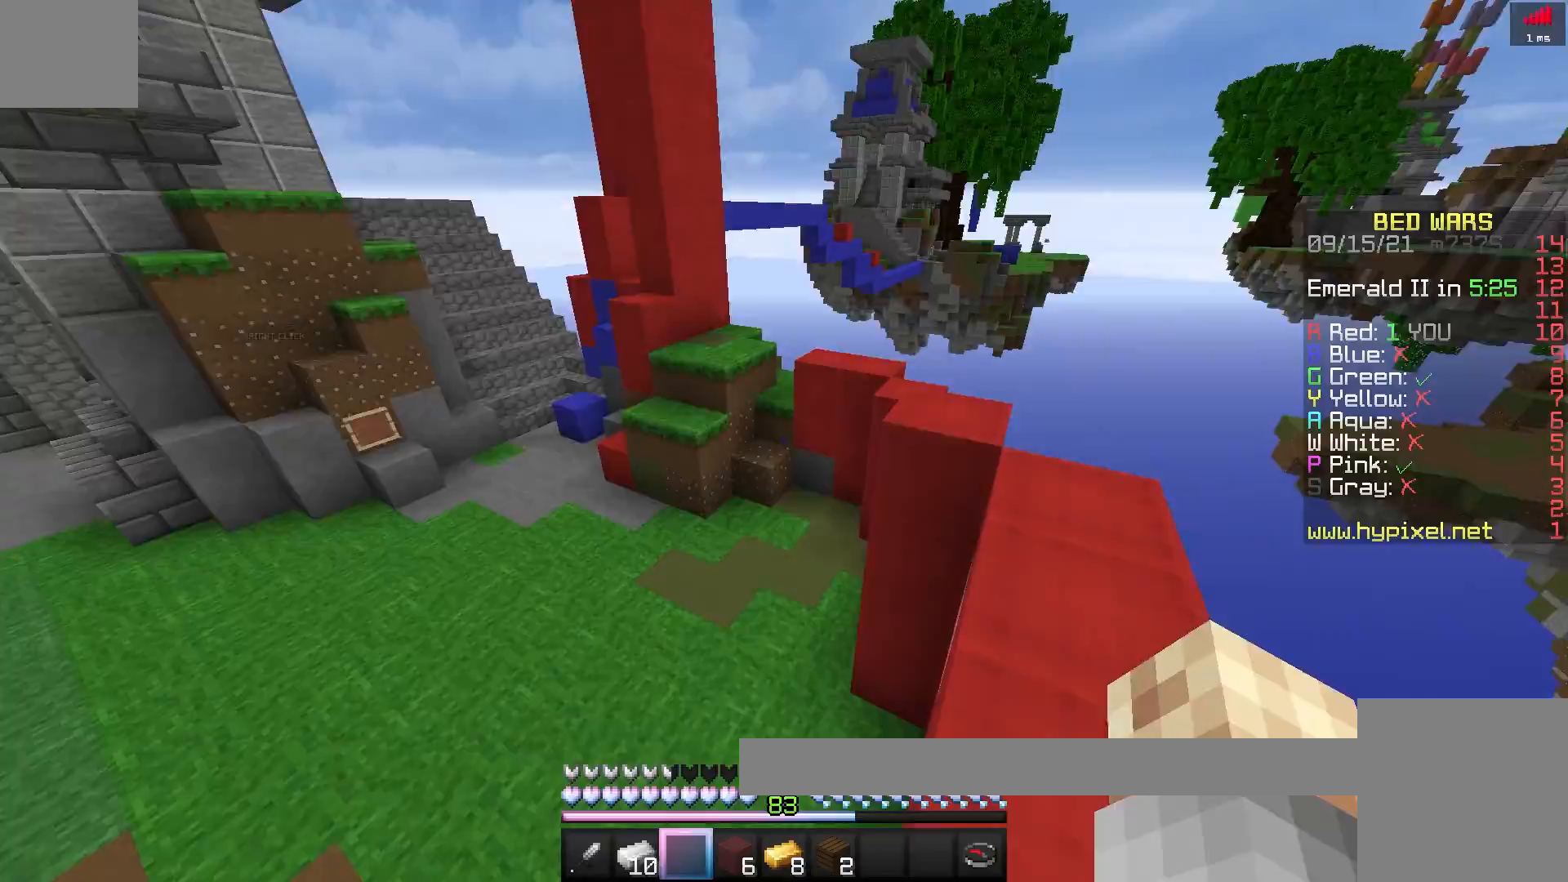
{"keys": [], "events": [[133, "a", "down"], [133, "s", "down"], [150, "a", "up"], [150, "s", "up"], [150, "w", "down"], [167, "a", "down"], [183, "w", "up"], [200, "a", "up"], [200, "s", "down"], [217, "s", "up"], [283, "d", "down"], [317, "space", "down"], [350, "d", "up"], [350, "space", "up"], [417, "space", "down"], [417, "w", "down"], [450, "d", "down"], [467, "space", "up"], [500, "d", "up"], [500, "w", "up"]]}
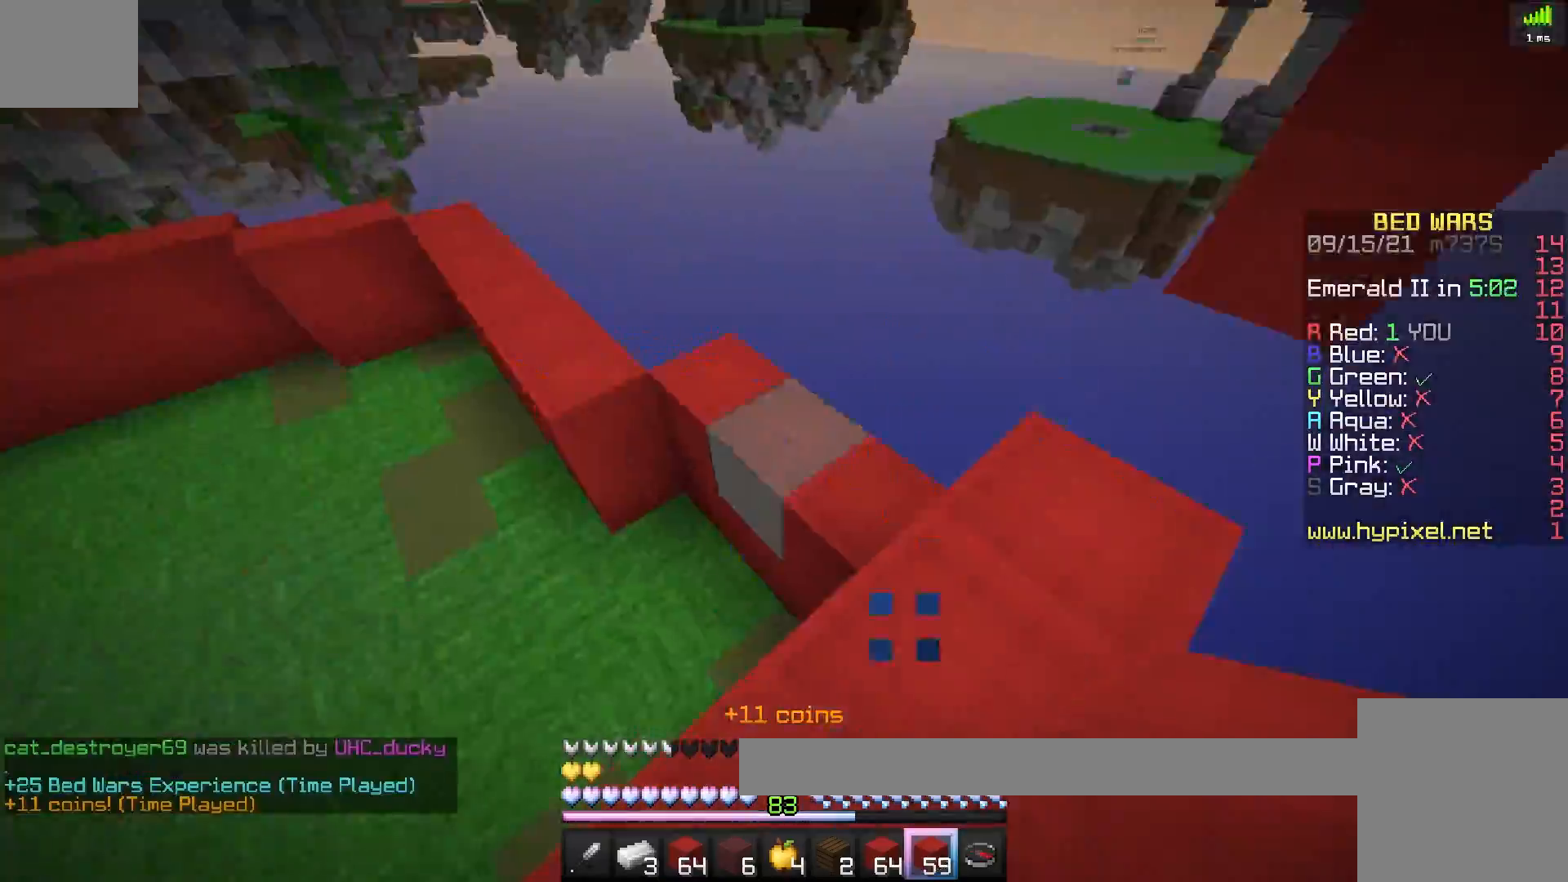
{"keys": [], "events": [[117, "w", "down"], [150, "d", "down"], [183, "d", "up"], [183, "space", "down"], [200, "space", "up"], [200, "w", "up"], [467, "d", "down"], [500, "d", "up"]]}
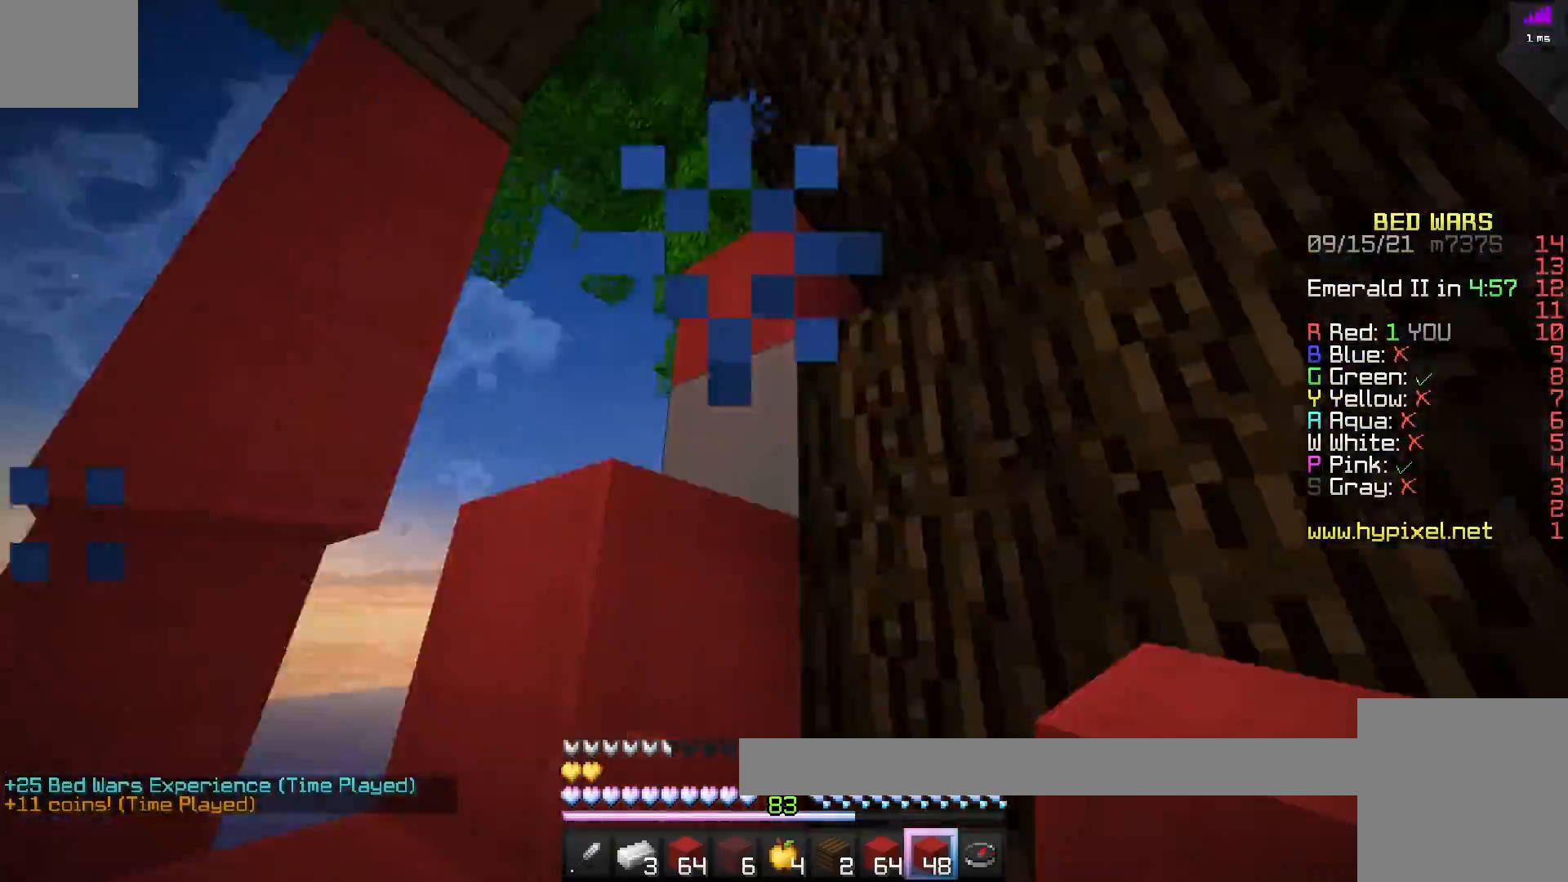
{"keys": ["space"], "events": [[17, "d", "down"], [50, "d", "up"], [183, "d", "down"], [183, "w", "down"], [200, "d", "up"], [200, "w", "up"], [250, "d", "down"], [267, "d", "up"], [283, "space", "down"], [283, "w", "down"], [317, "d", "down"], [333, "space", "up"], [333, "w", "up"], [350, "d", "up"], [367, "space", "down"]]}
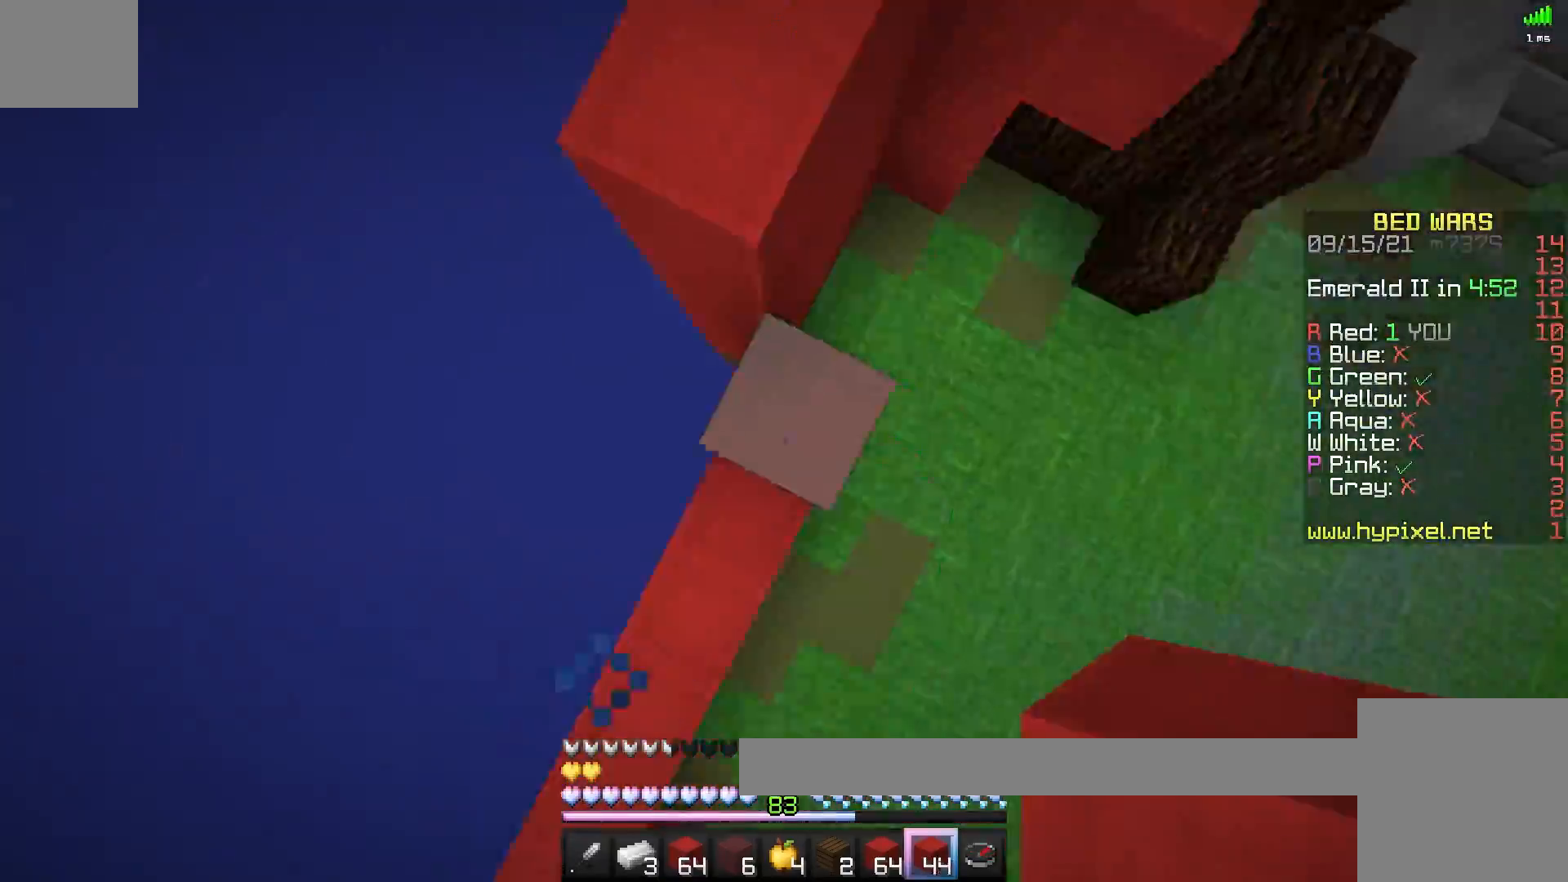
{"keys": [], "events": [[33, "space", "up"], [50, "w", "down"], [67, "a", "down"], [67, "w", "up"], [83, "a", "up"], [117, "s", "down"], [133, "d", "down"], [150, "d", "up"], [150, "s", "up"], [183, "w", "down"], [200, "space", "down"], [217, "d", "down"], [233, "space", "up"], [250, "d", "up"], [283, "w", "up"], [333, "w", "down"], [383, "w", "up"], [400, "s", "down"], [433, "s", "up"], [483, "s", "down"], [500, "s", "up"]]}
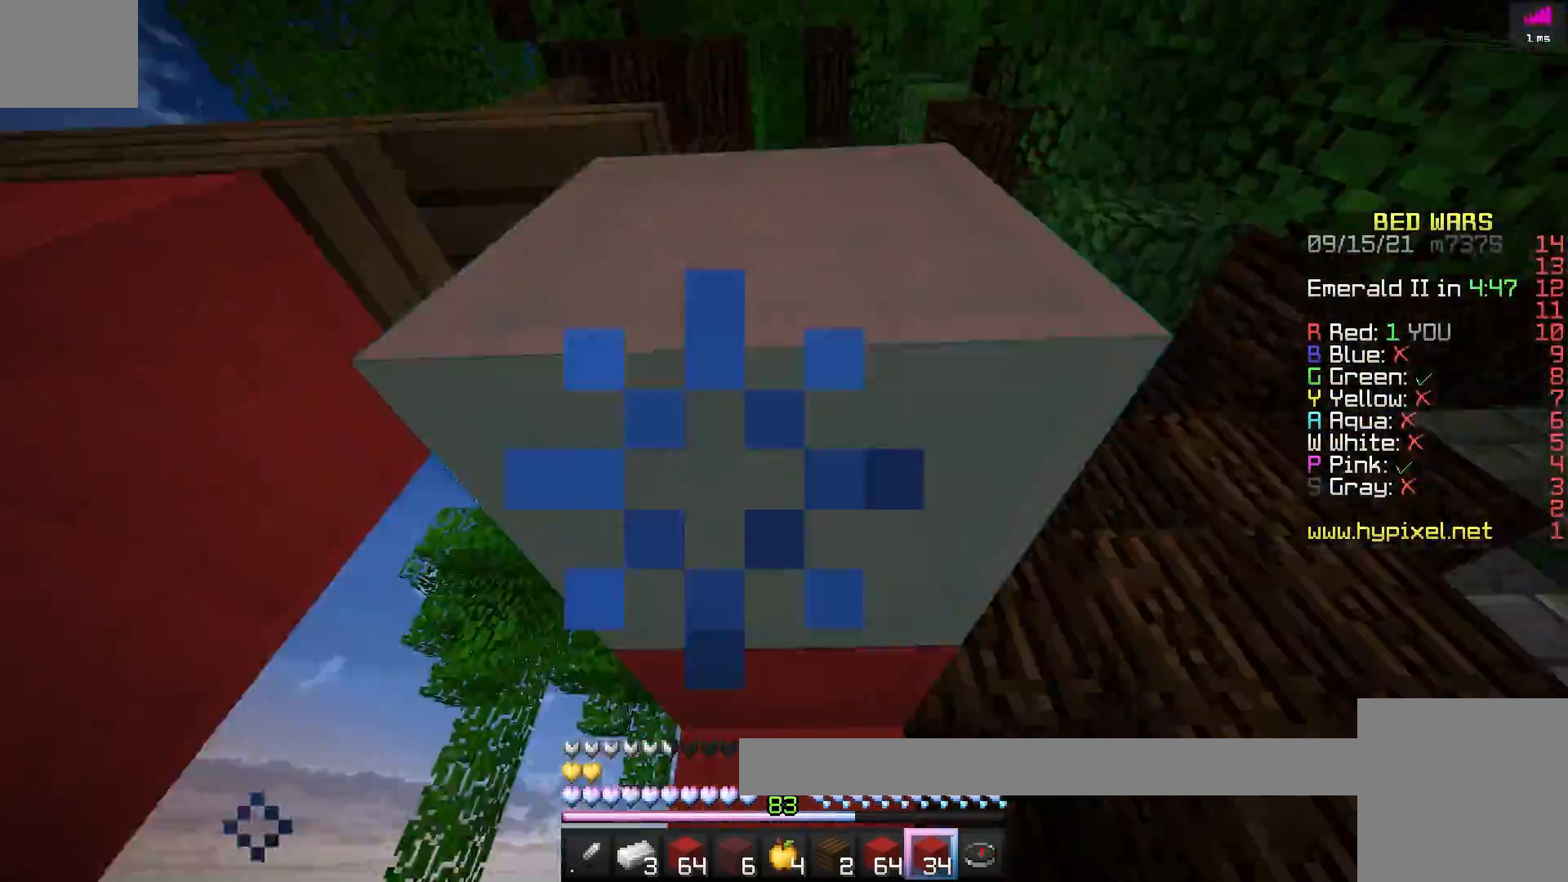
{"keys": ["space"], "events": [[100, "s", "down"], [133, "s", "up"], [150, "space", "down"], [233, "space", "up"], [317, "w", "down"], [350, "w", "up"], [400, "space", "down"]]}
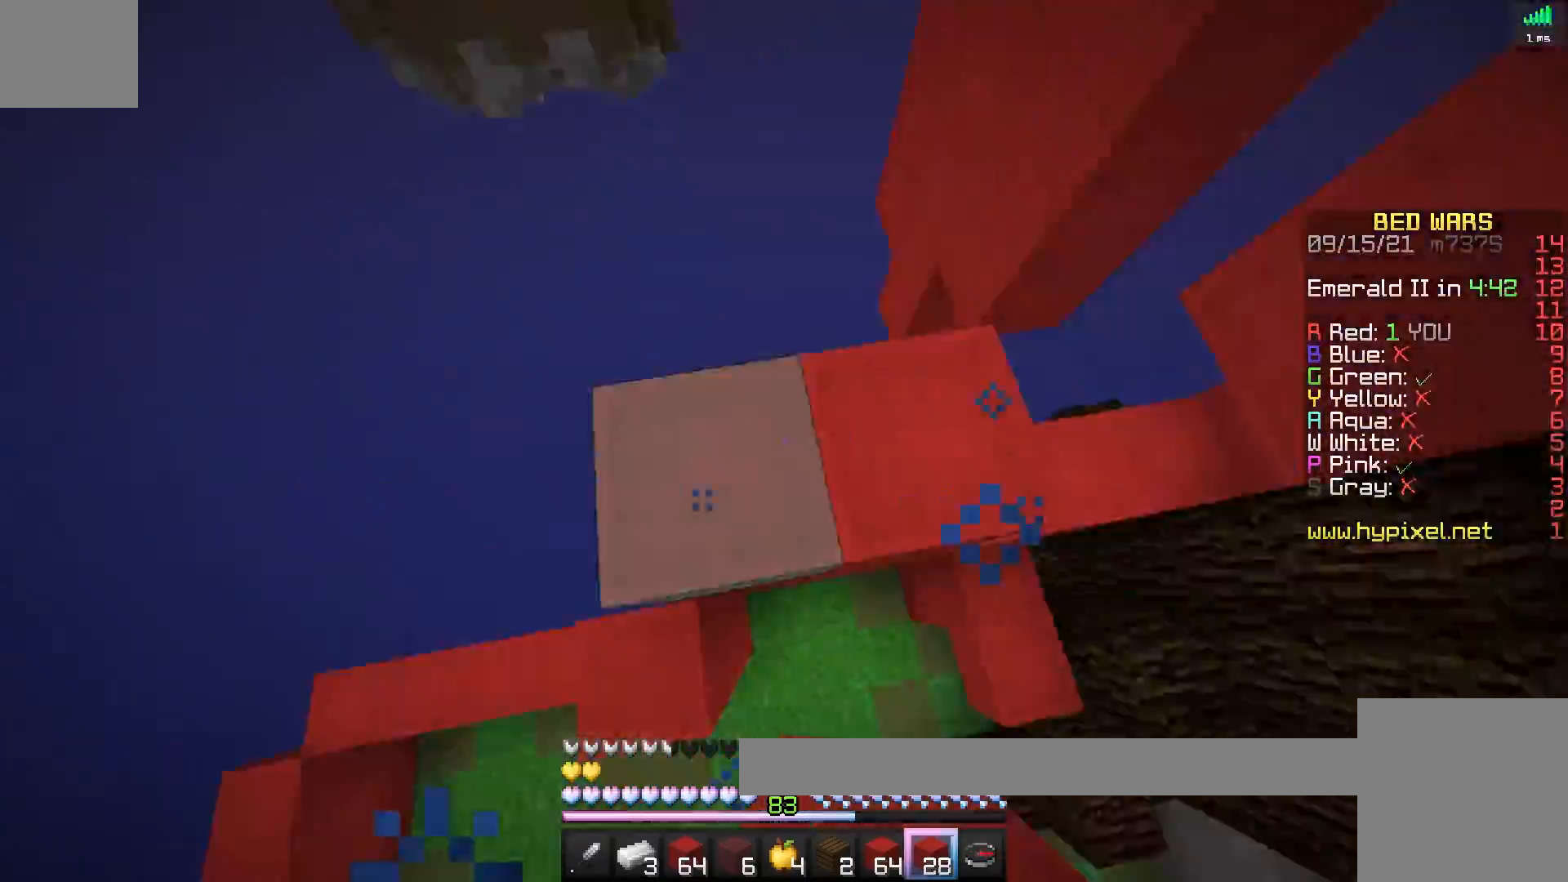
{"keys": ["space"], "events": [[33, "space", "up"], [50, "w", "down"], [117, "w", "up"], [133, "w", "down"], [150, "d", "down"], [150, "w", "up"], [167, "d", "up"], [200, "s", "down"], [233, "d", "down"], [233, "s", "up"], [250, "d", "up"], [383, "space", "down"]]}
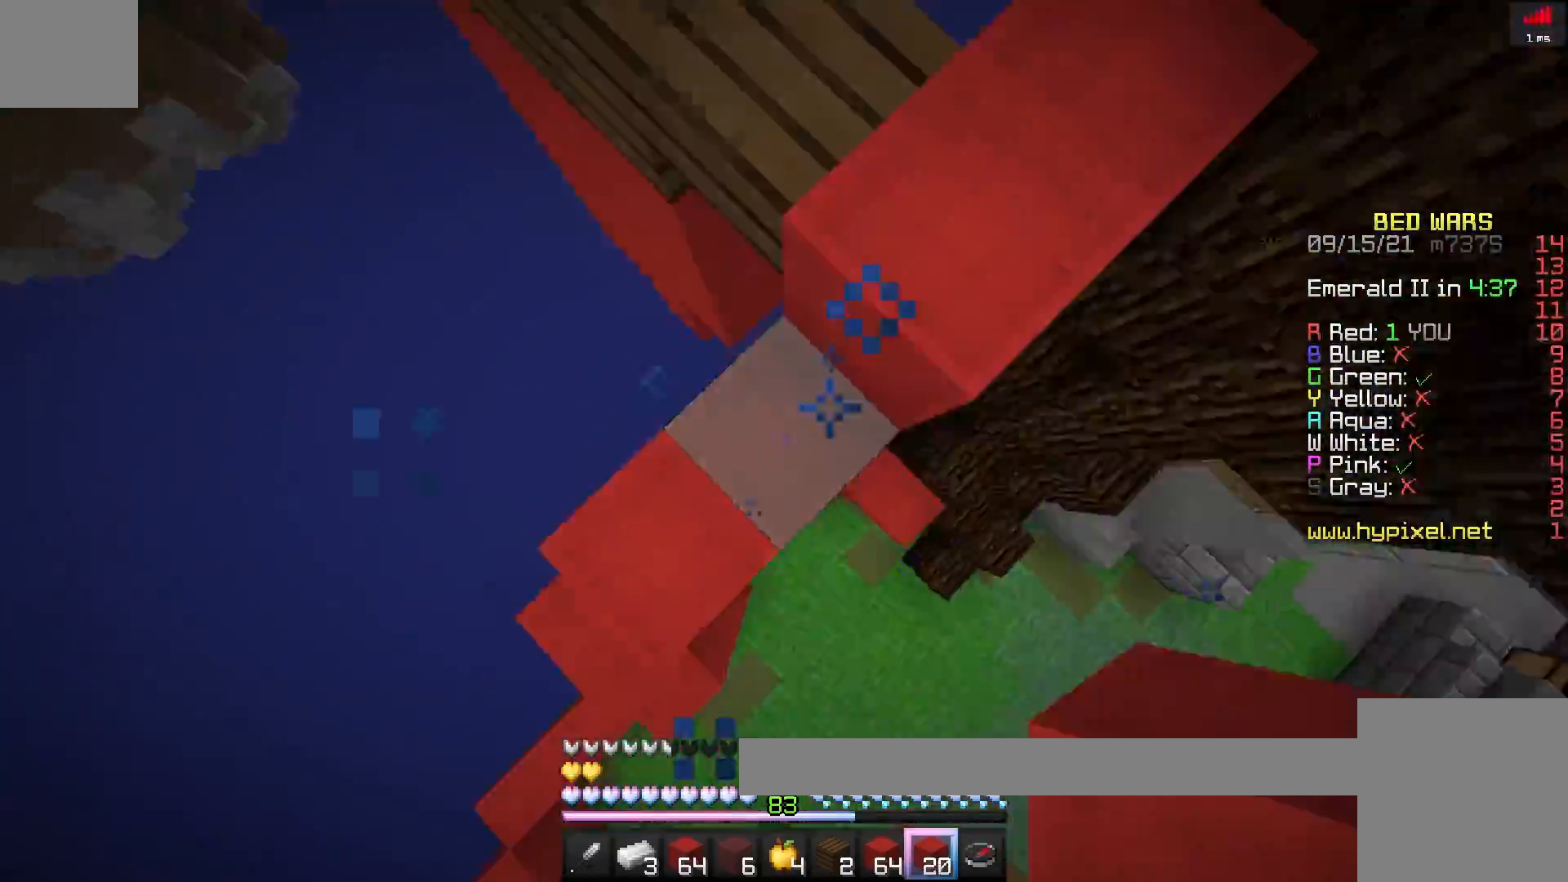
{"keys": ["space"], "events": [[33, "space", "up"], [200, "w", "down"], [267, "d", "down"], [267, "w", "up"], [283, "d", "up"], [300, "a", "down"], [300, "w", "down"], [317, "w", "up"], [333, "a", "up"], [367, "s", "down"], [383, "s", "up"], [400, "s", "down"], [433, "s", "up"], [500, "space", "down"]]}